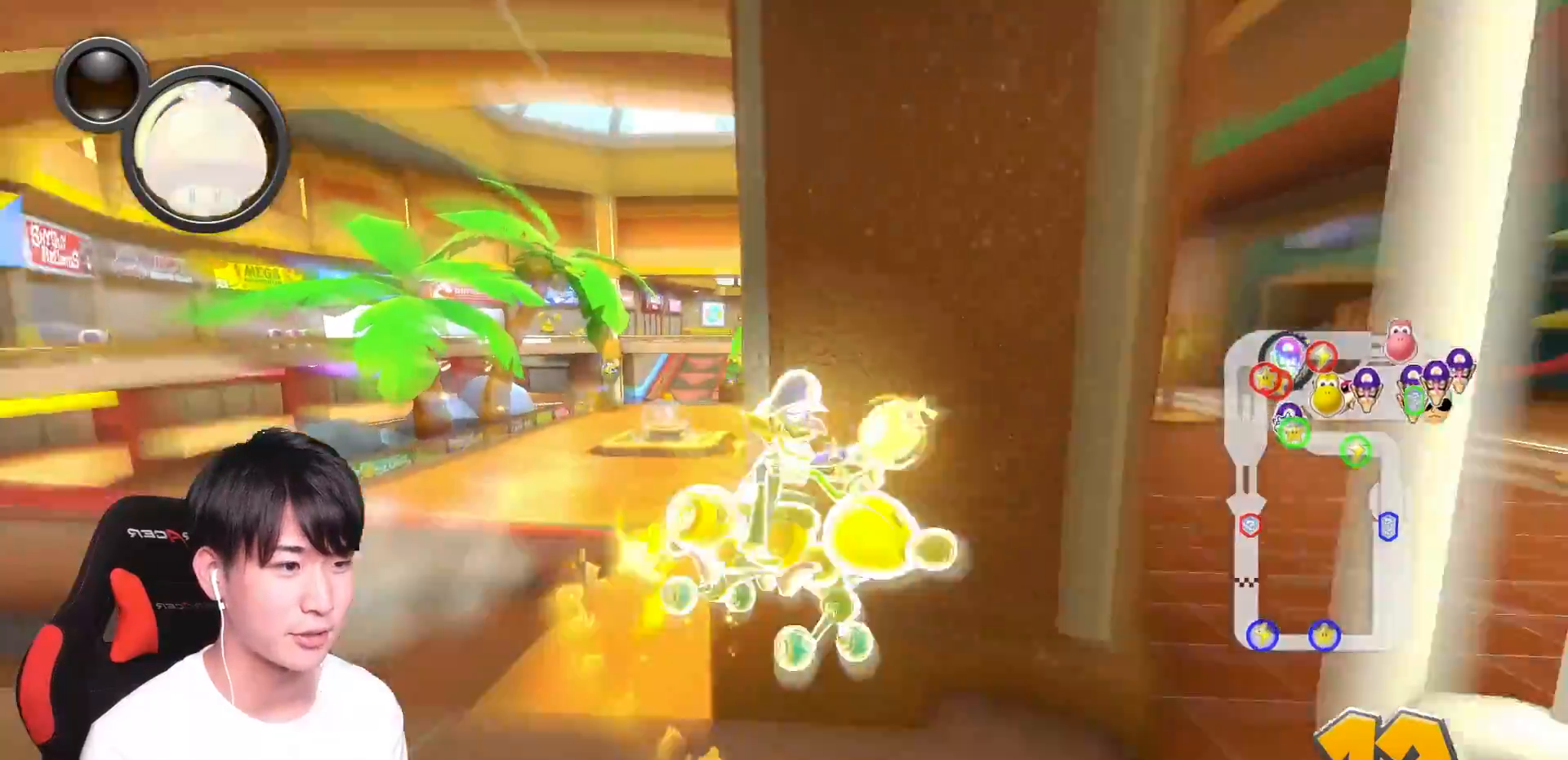
Gameplay with a controller (Nintendo layout); each line is a JSON object with the inputs held at the frame after it. "events" lists button and stick changes between this image and that frame as [ms after this image, input, new state], when the widget could be followed in between. Not read: DPAD_DOWN DPAD_LEFT DPAD_RIGHT L2 L3 R2 R3.
{"buttons": ["A", "L1", "R1"], "left_stick": "left", "right_stick": "center", "events": [[17, "R1", "up"], [33, "L1", "down"], [67, "left_stick", "center"], [83, "L1", "up"], [167, "left_stick", "left"], [200, "L1", "down"], [334, "L1", "up"], [400, "L1", "down"], [484, "R1", "down"]]}
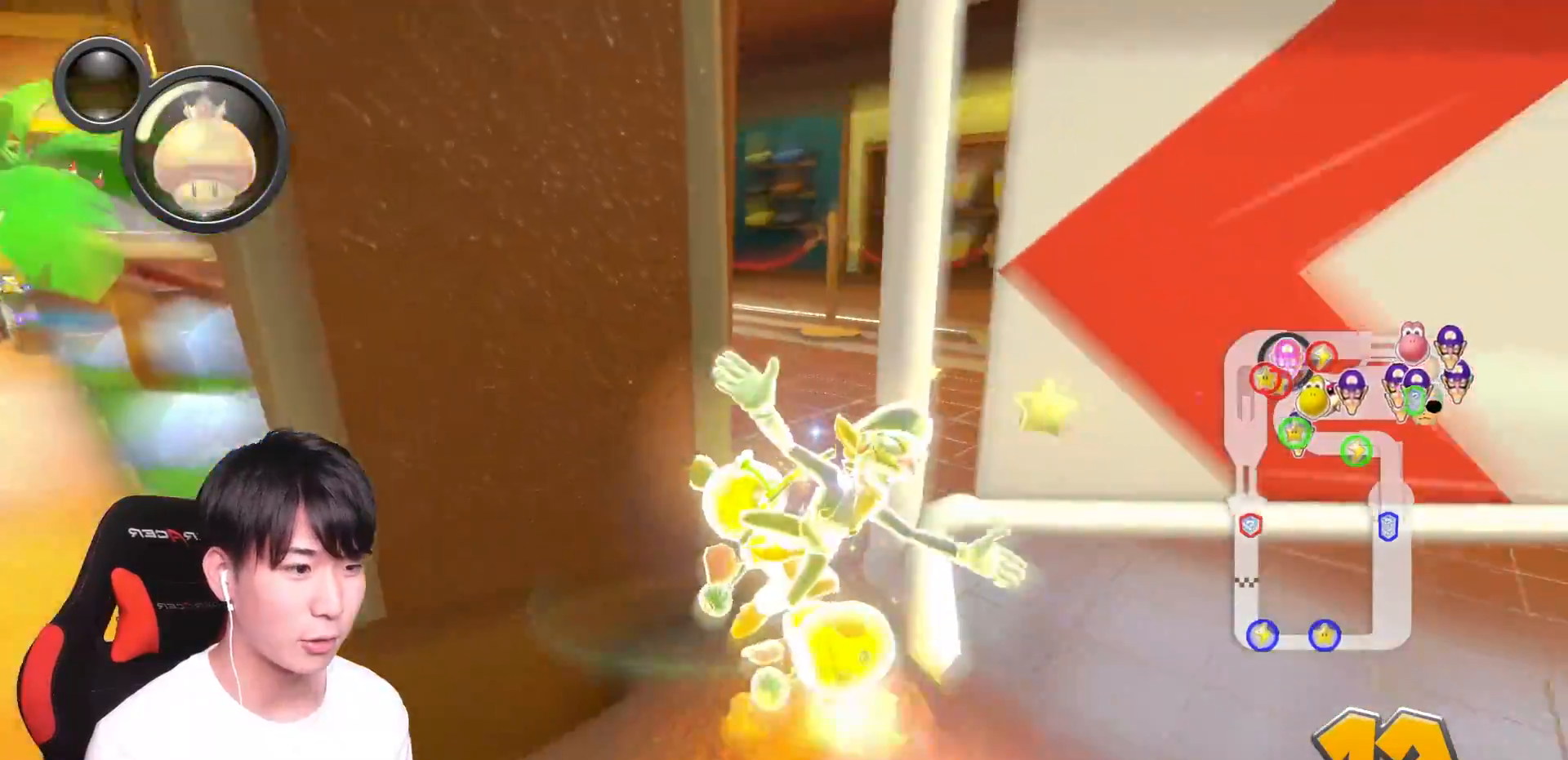
{"buttons": ["A", "L1"], "left_stick": "left", "right_stick": "center", "events": [[17, "L1", "up"], [100, "L1", "down"], [134, "R1", "up"], [201, "L1", "up"], [301, "L1", "down"], [301, "R1", "down"], [384, "L1", "up"], [451, "R1", "up"], [501, "L1", "down"]]}
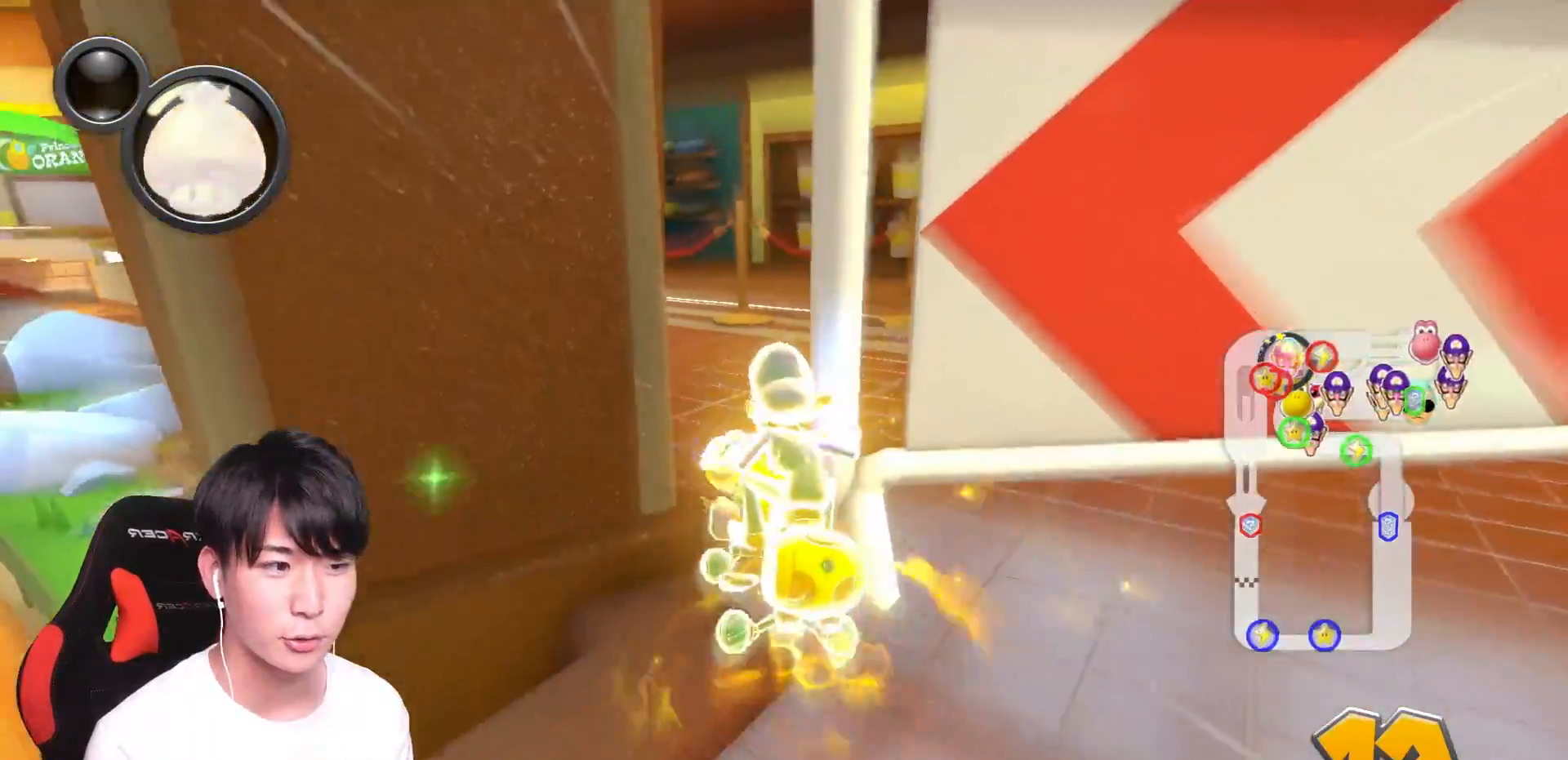
{"buttons": ["A", "L1", "R1"], "left_stick": "left", "right_stick": "center", "events": [[83, "R1", "down"], [117, "L1", "up"], [217, "L1", "down"], [250, "R1", "up"], [317, "L1", "up"], [384, "L1", "down"], [500, "R1", "down"]]}
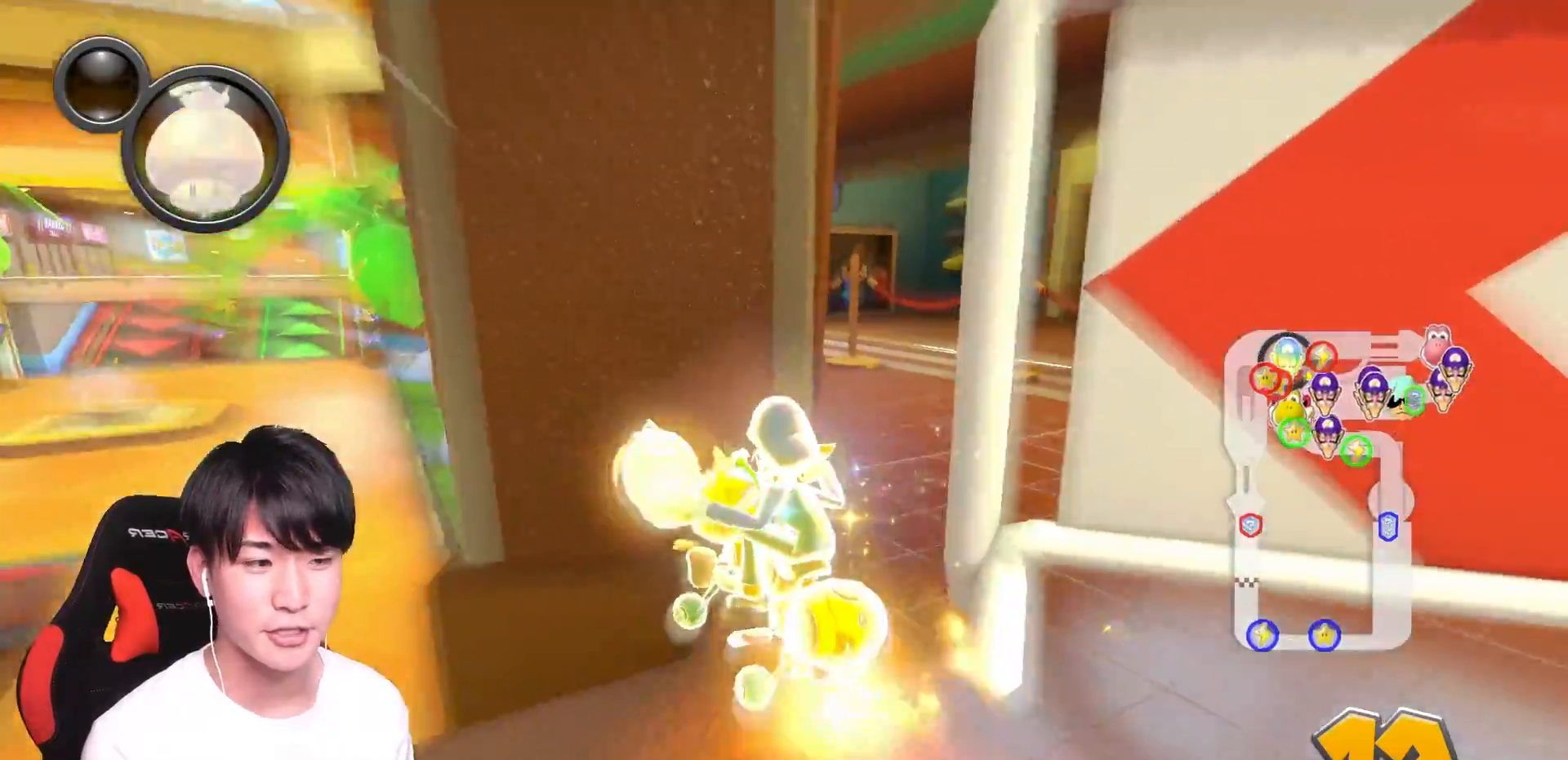
{"buttons": ["A", "L1", "R1"], "left_stick": "right", "right_stick": "center", "events": [[17, "L1", "up"], [100, "L1", "down"], [117, "R1", "up"], [151, "left_stick", "right"], [184, "L1", "up"], [251, "L1", "down"], [334, "R1", "down"], [384, "L1", "up"], [484, "L1", "down"]]}
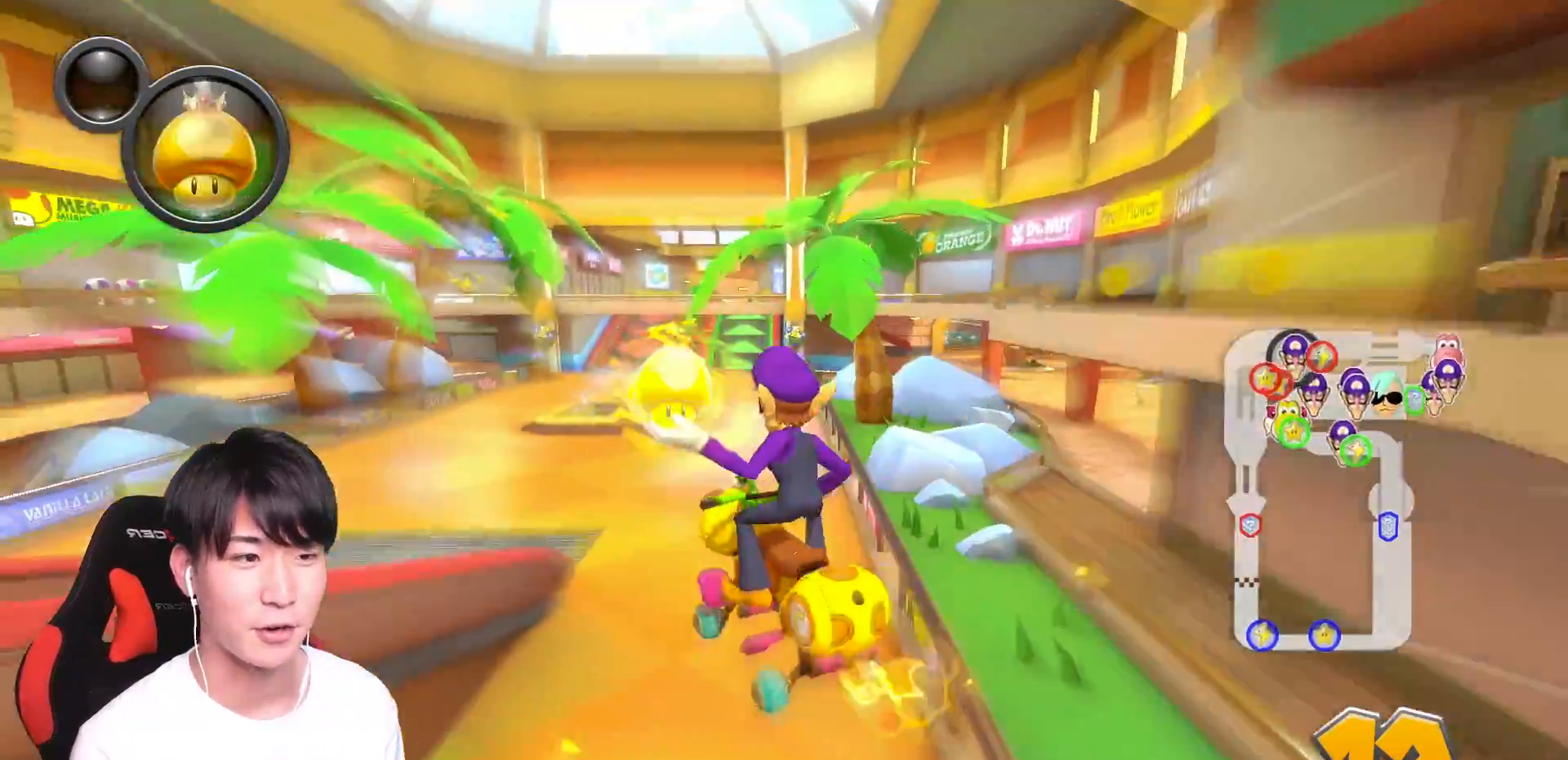
{"buttons": ["A"], "left_stick": "right", "right_stick": "center", "events": [[17, "R1", "up"], [83, "L1", "up"], [167, "L1", "down"], [283, "L1", "up"], [367, "L1", "down"], [467, "L1", "up"]]}
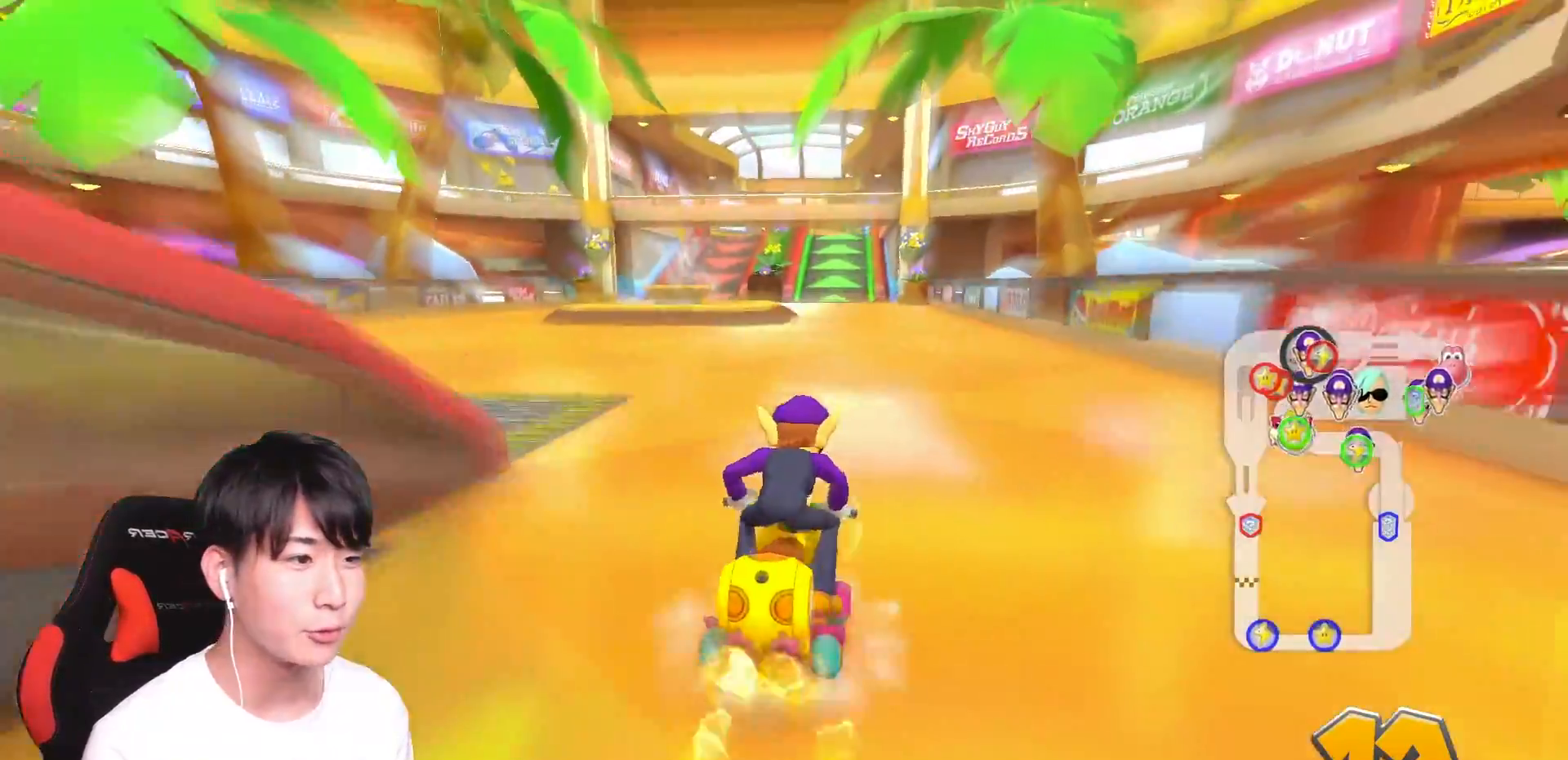
{"buttons": ["A"], "left_stick": "left", "right_stick": "center", "events": [[34, "left_stick", "left"], [100, "L1", "down"], [201, "L1", "up"], [284, "left_stick", "right"], [451, "left_stick", "left"]]}
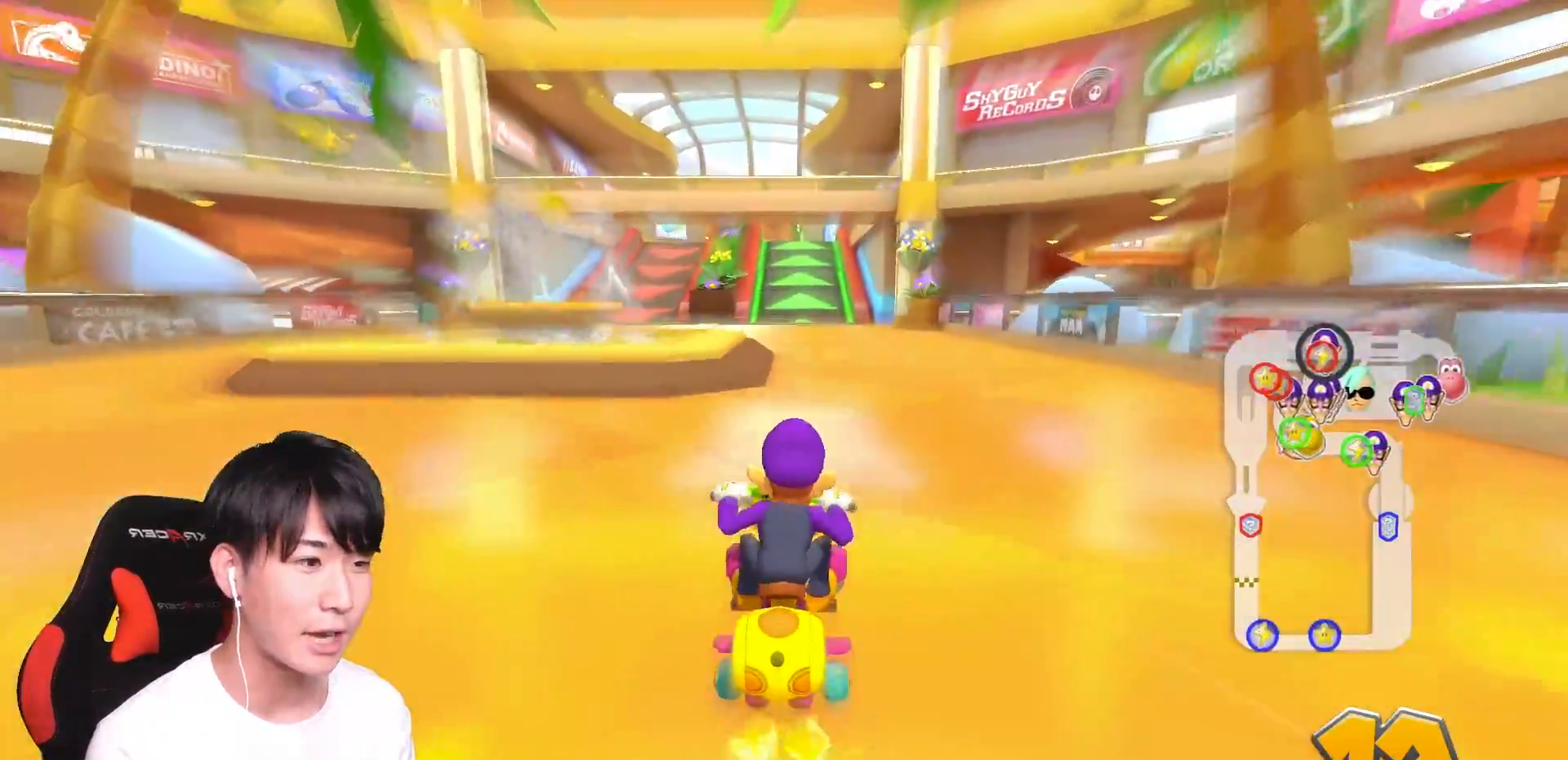
{"buttons": ["A"], "left_stick": "center", "right_stick": "center", "events": [[200, "left_stick", "right"], [317, "R1", "down"], [400, "left_stick", "center"], [467, "R1", "up"]]}
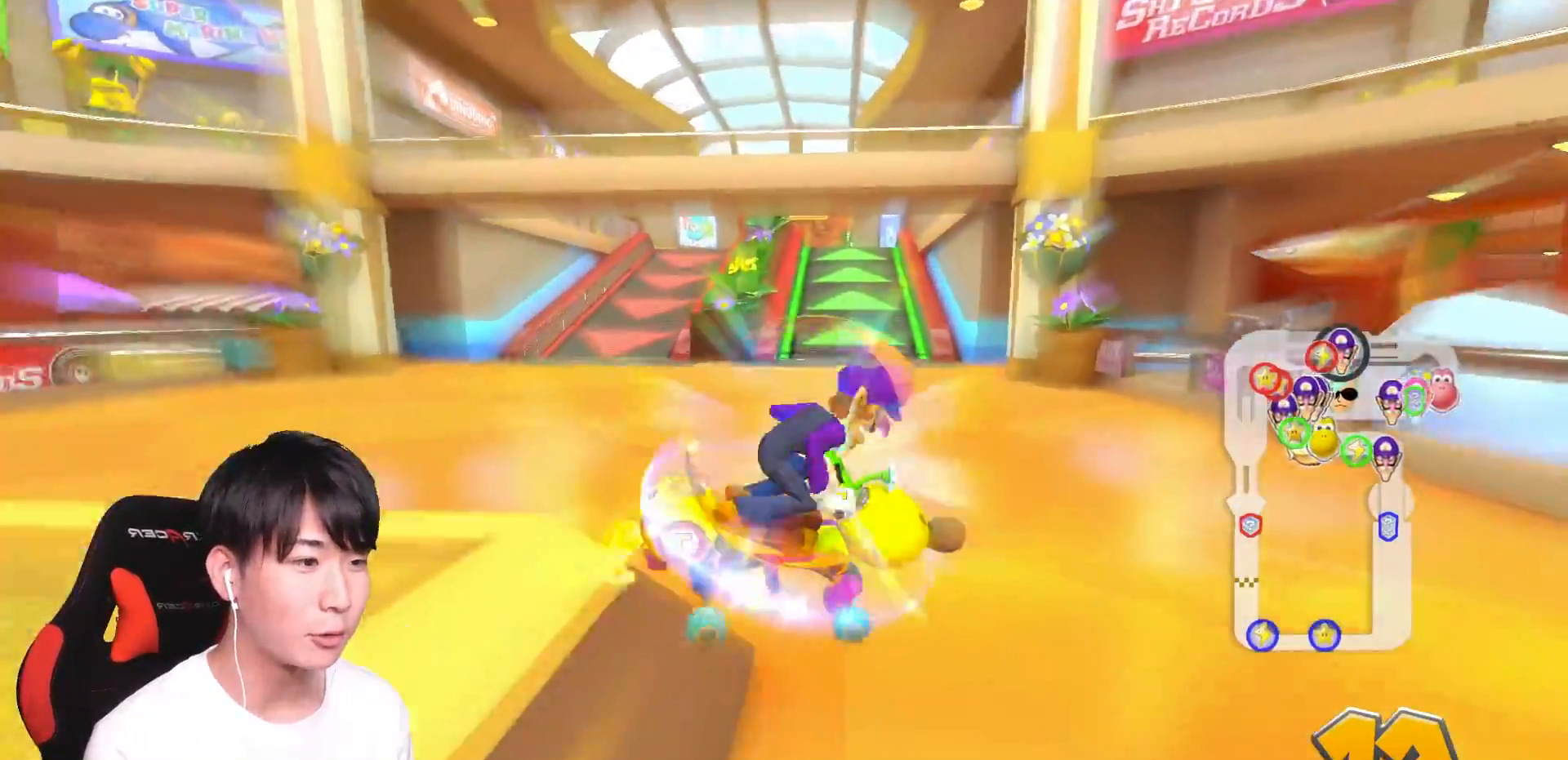
{"buttons": ["A"], "left_stick": "left", "right_stick": "center", "events": [[234, "left_stick", "left"]]}
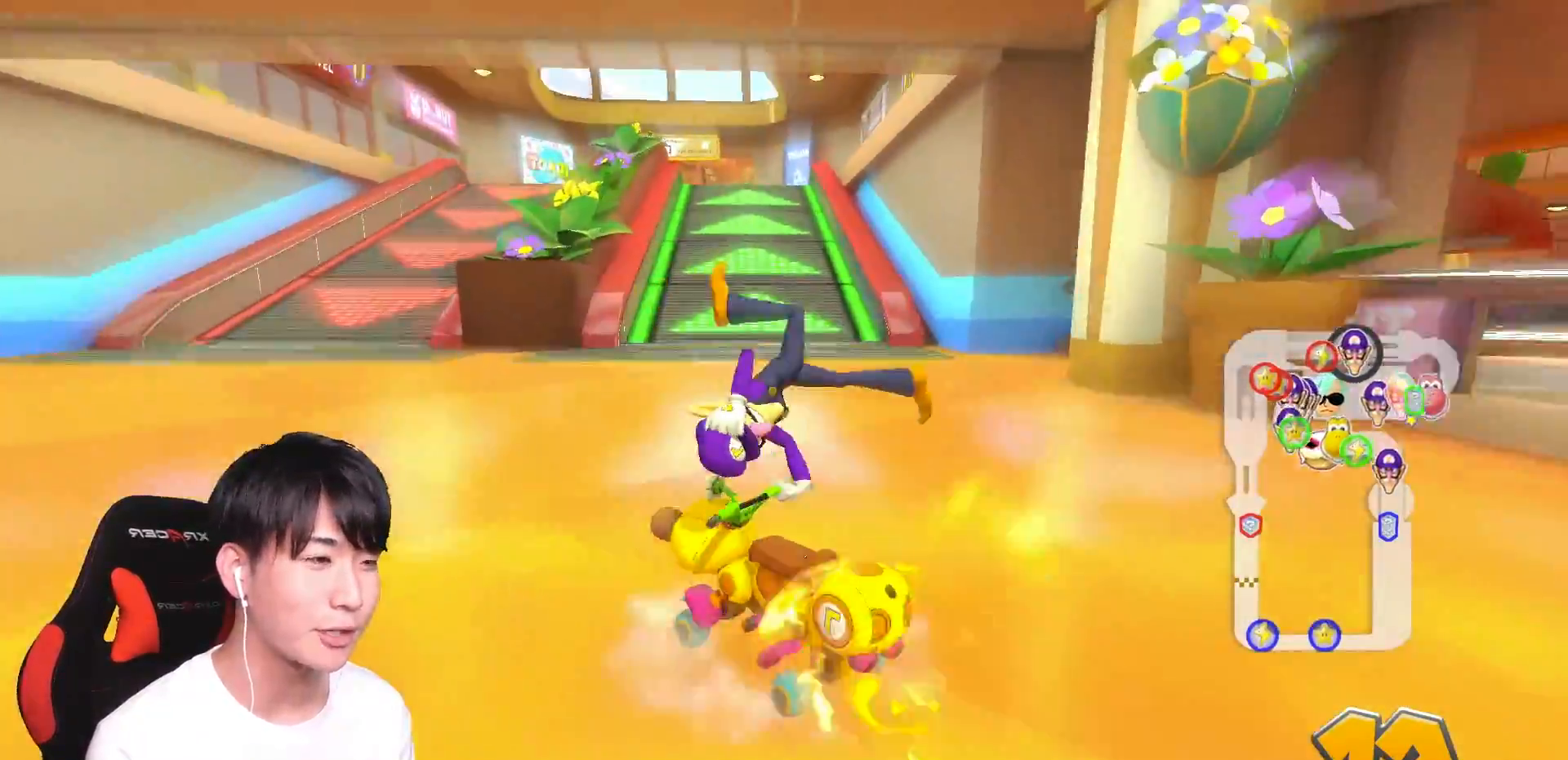
{"buttons": ["A", "R1"], "left_stick": "center", "right_stick": "center", "events": [[84, "left_stick", "center"], [150, "X", "down"], [267, "X", "up"], [384, "R1", "down"]]}
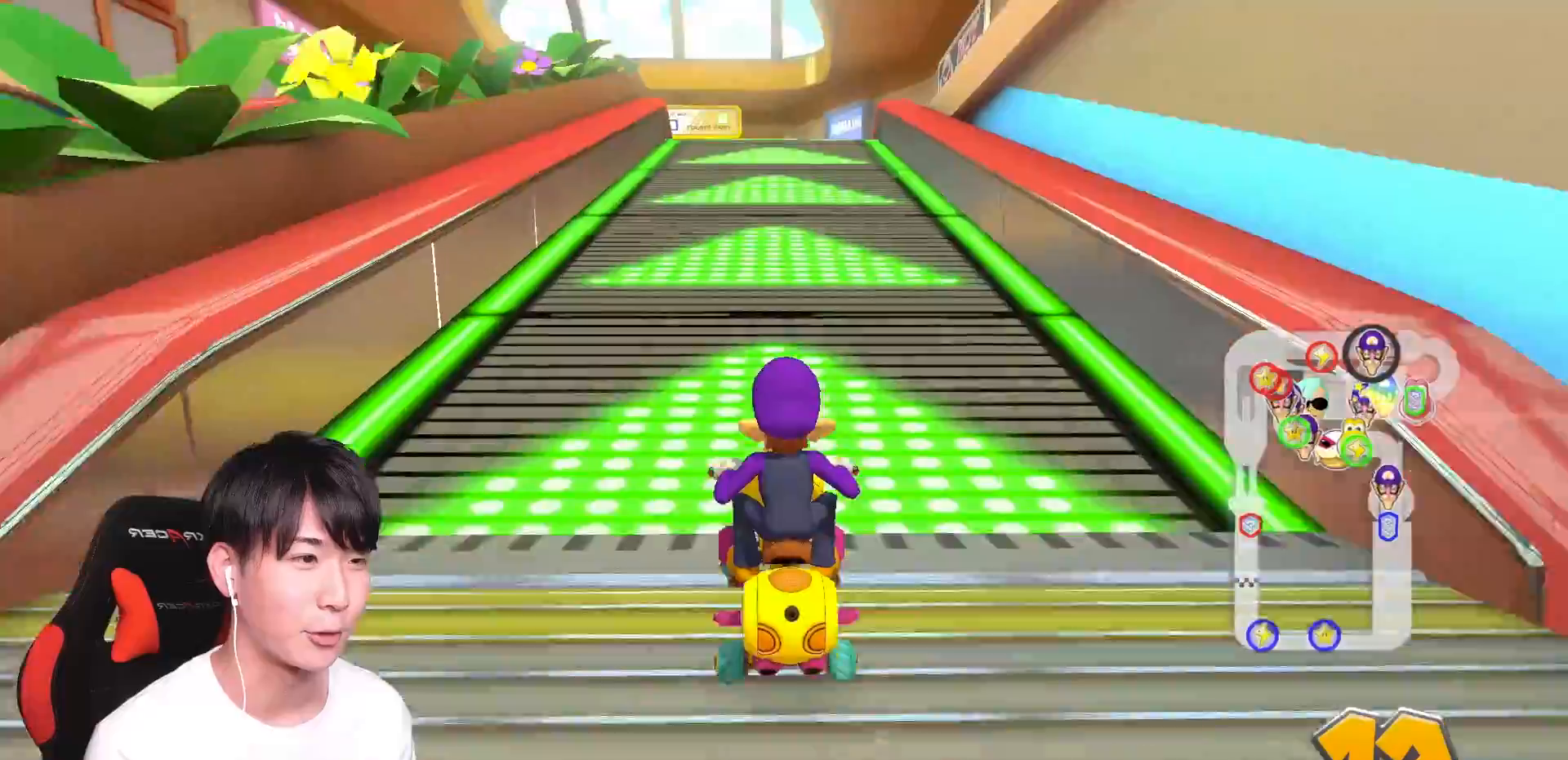
{"buttons": ["A"], "left_stick": "right", "right_stick": "center", "events": [[33, "left_stick", "right"], [250, "left_stick", "left"], [433, "left_stick", "center"], [483, "R1", "up"], [483, "left_stick", "right"]]}
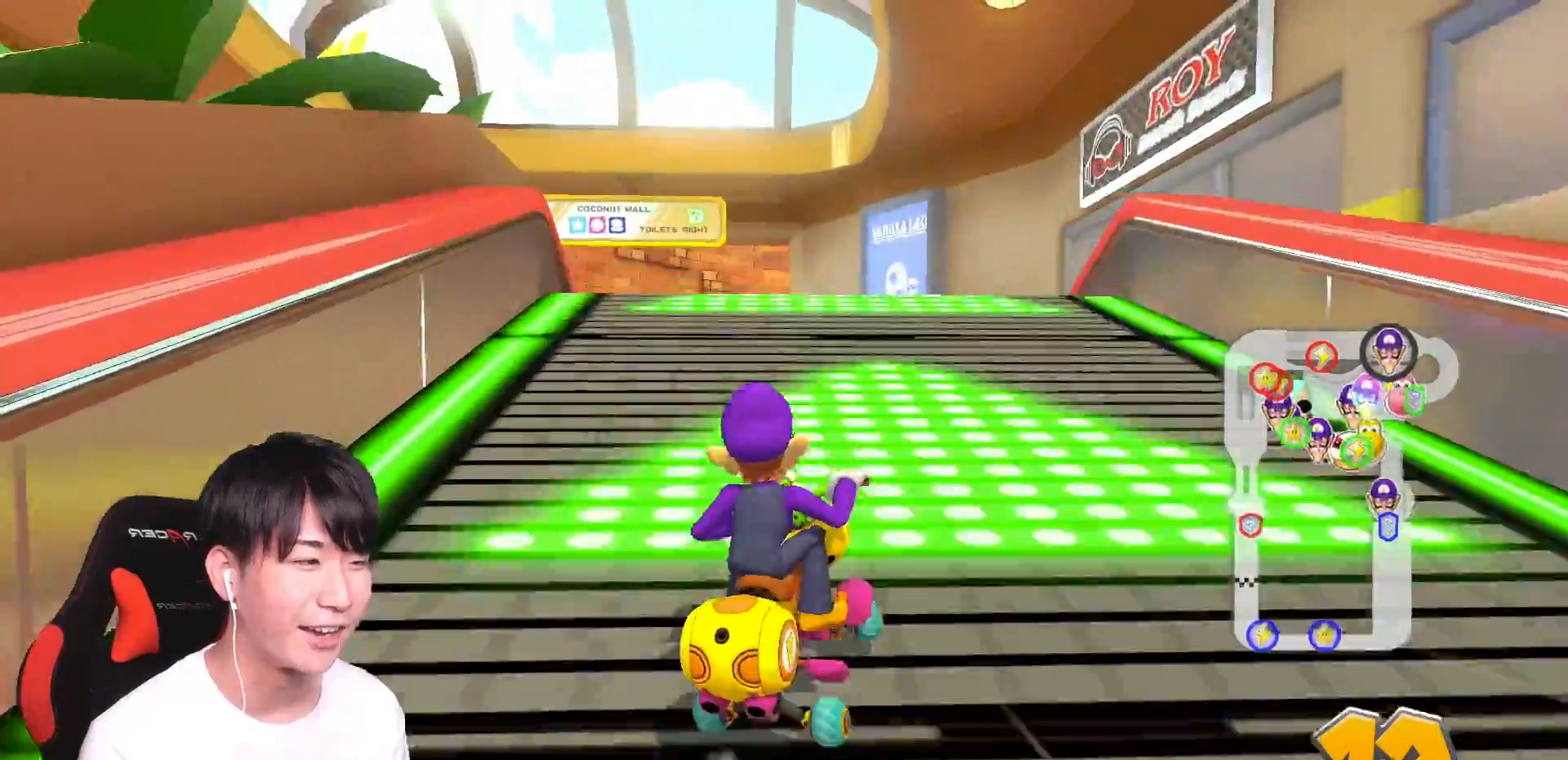
{"buttons": ["A"], "left_stick": "right", "right_stick": "center", "events": [[50, "R1", "down"], [167, "R1", "up"]]}
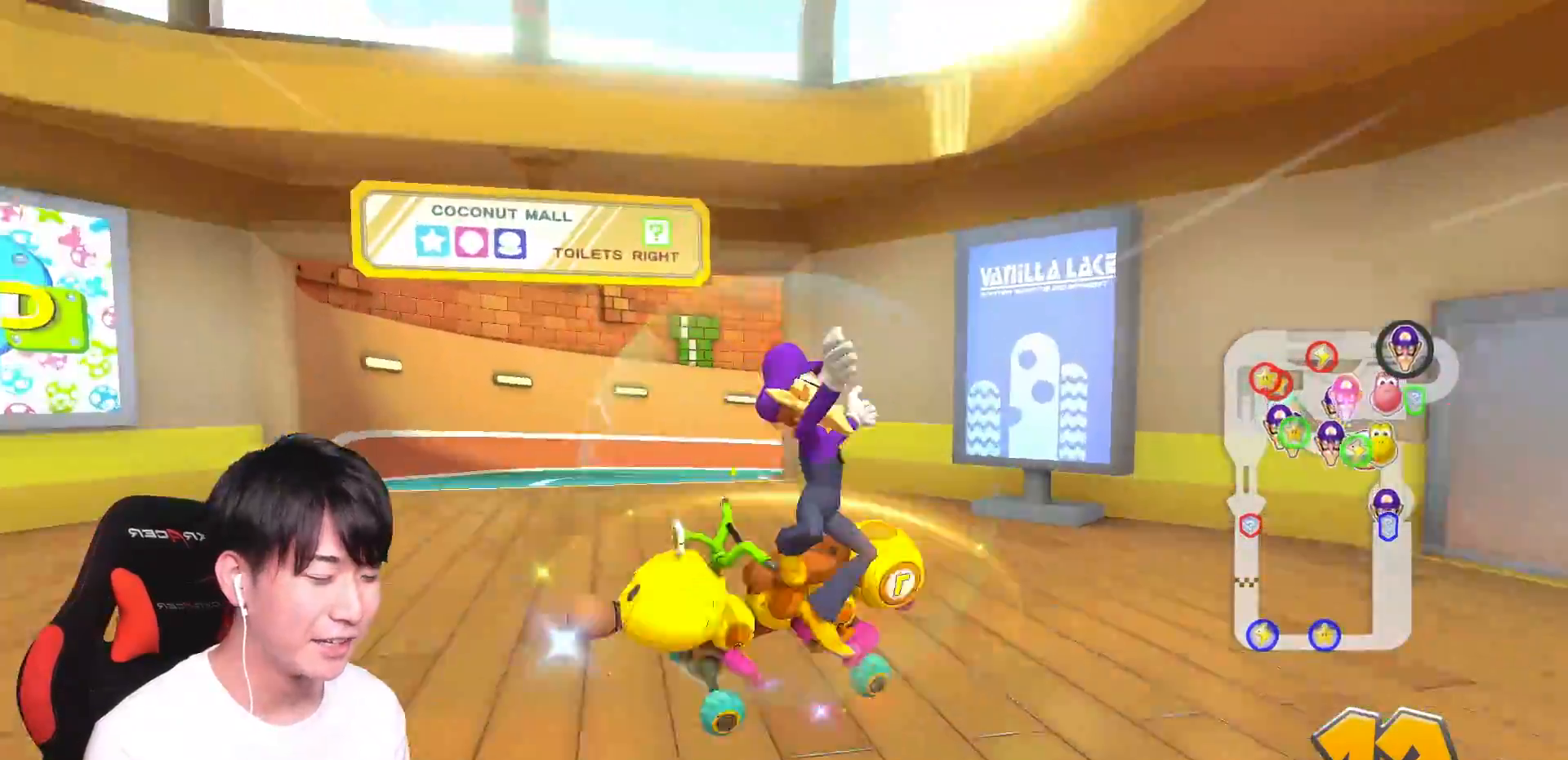
{"buttons": ["A", "R1"], "left_stick": "right", "right_stick": "center", "events": [[66, "R1", "down"]]}
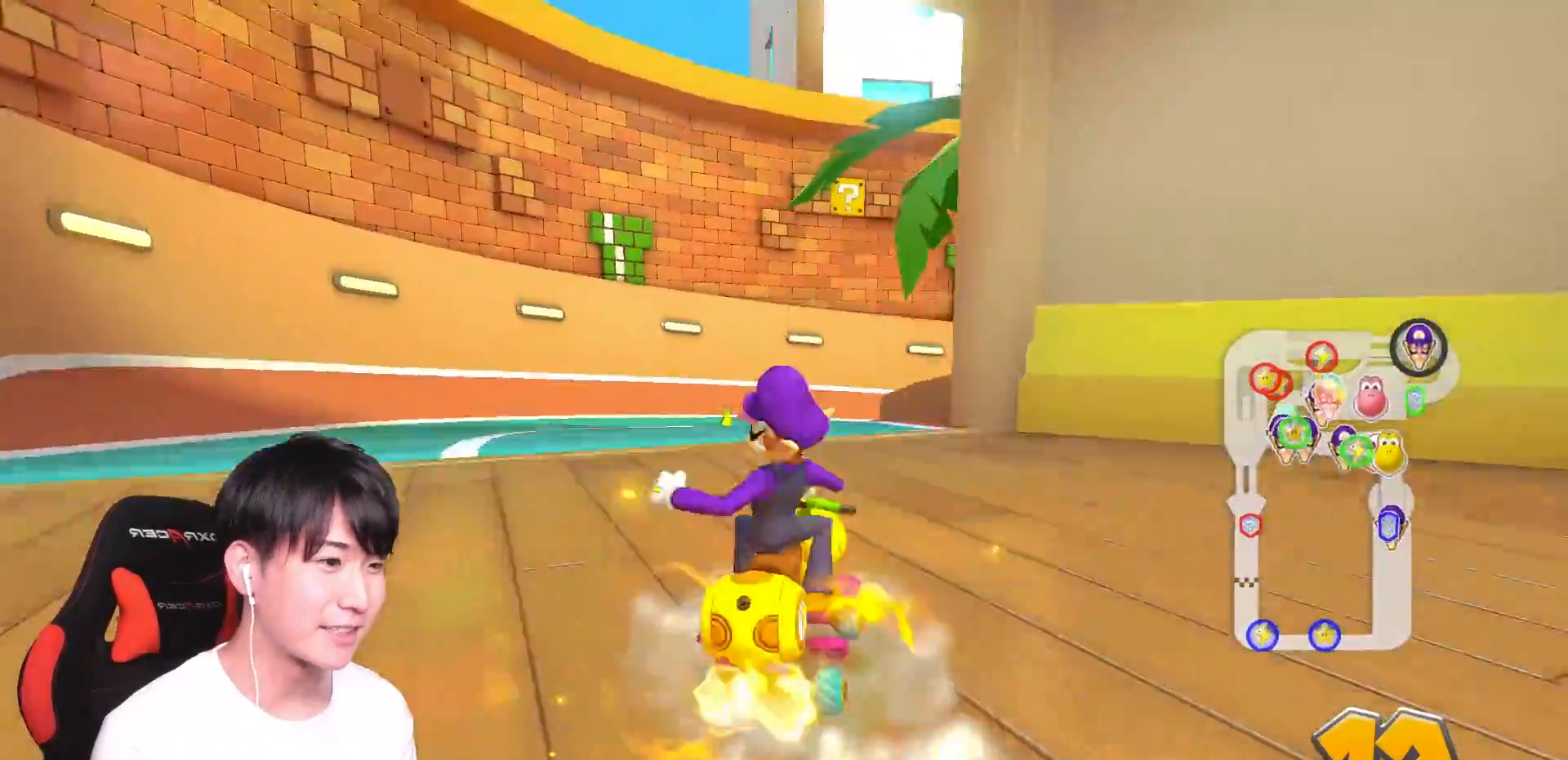
{"buttons": ["A", "R1"], "left_stick": "right", "right_stick": "center", "events": []}
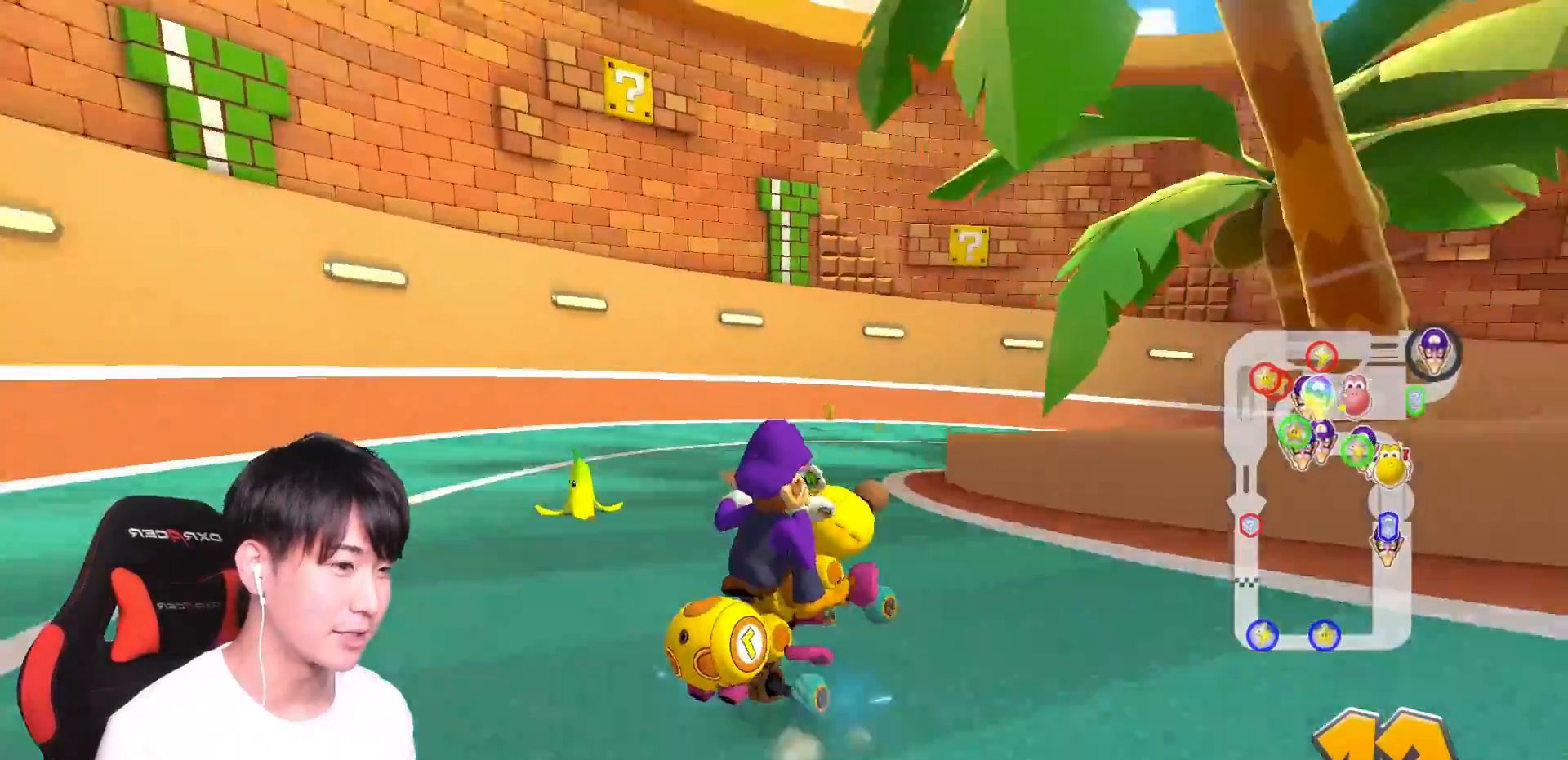
{"buttons": ["A", "R1"], "left_stick": "right", "right_stick": "center", "events": []}
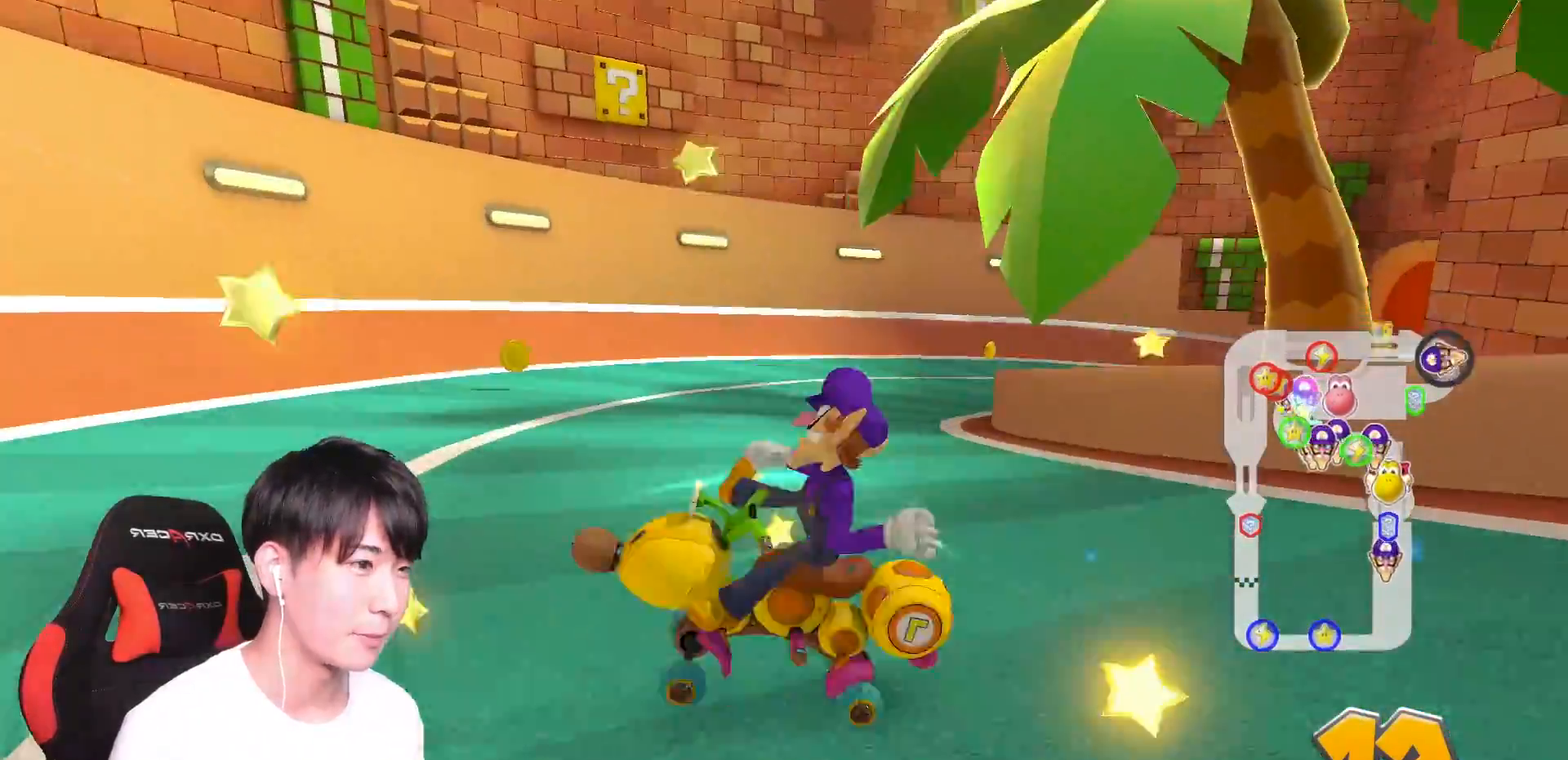
{"buttons": ["A"], "left_stick": "center", "right_stick": "center", "events": [[150, "R1", "up"], [367, "left_stick", "center"]]}
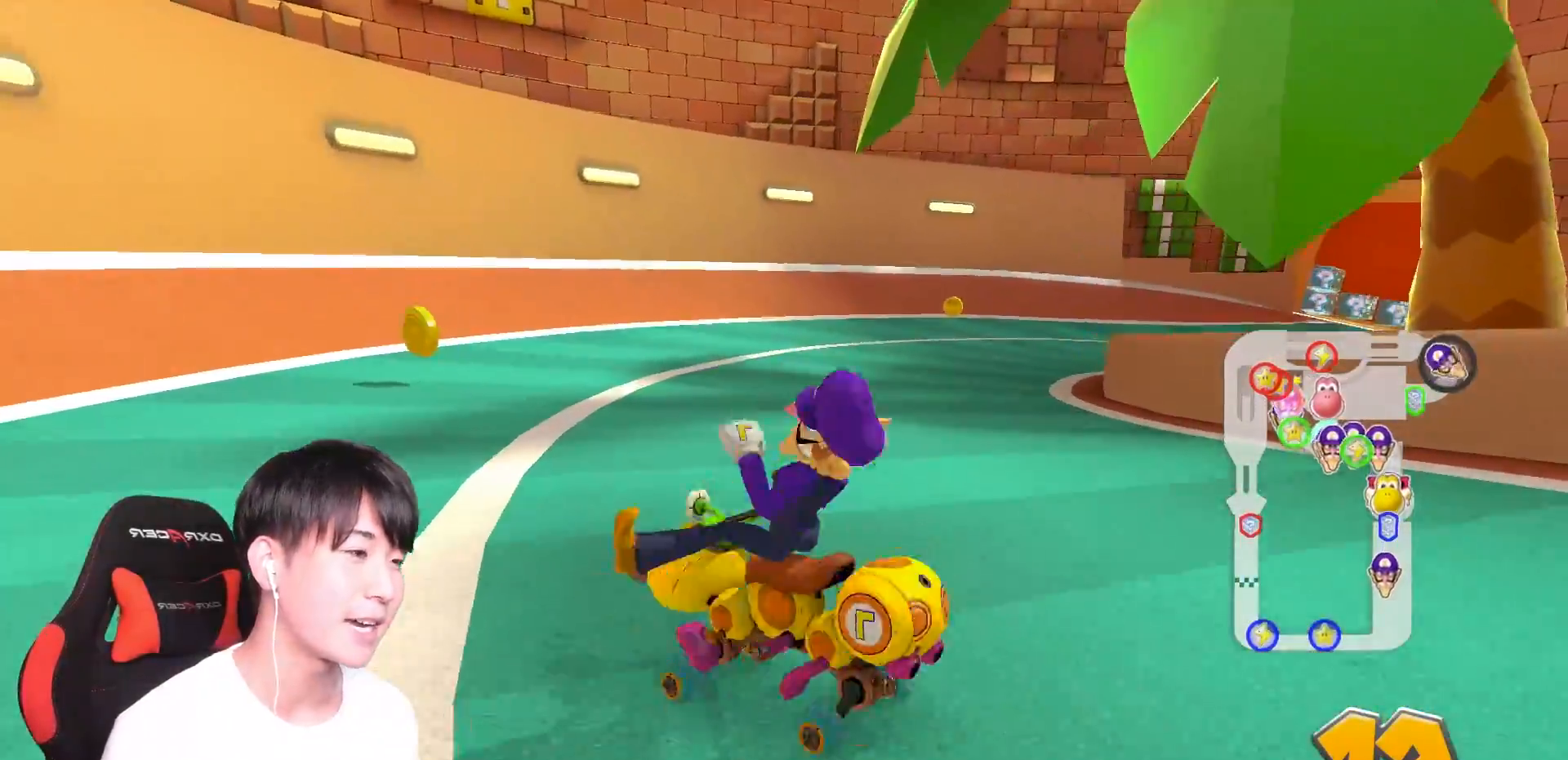
{"buttons": ["A"], "left_stick": "up-right", "right_stick": "center", "events": [[150, "left_stick", "right"], [250, "left_stick", "up-right"]]}
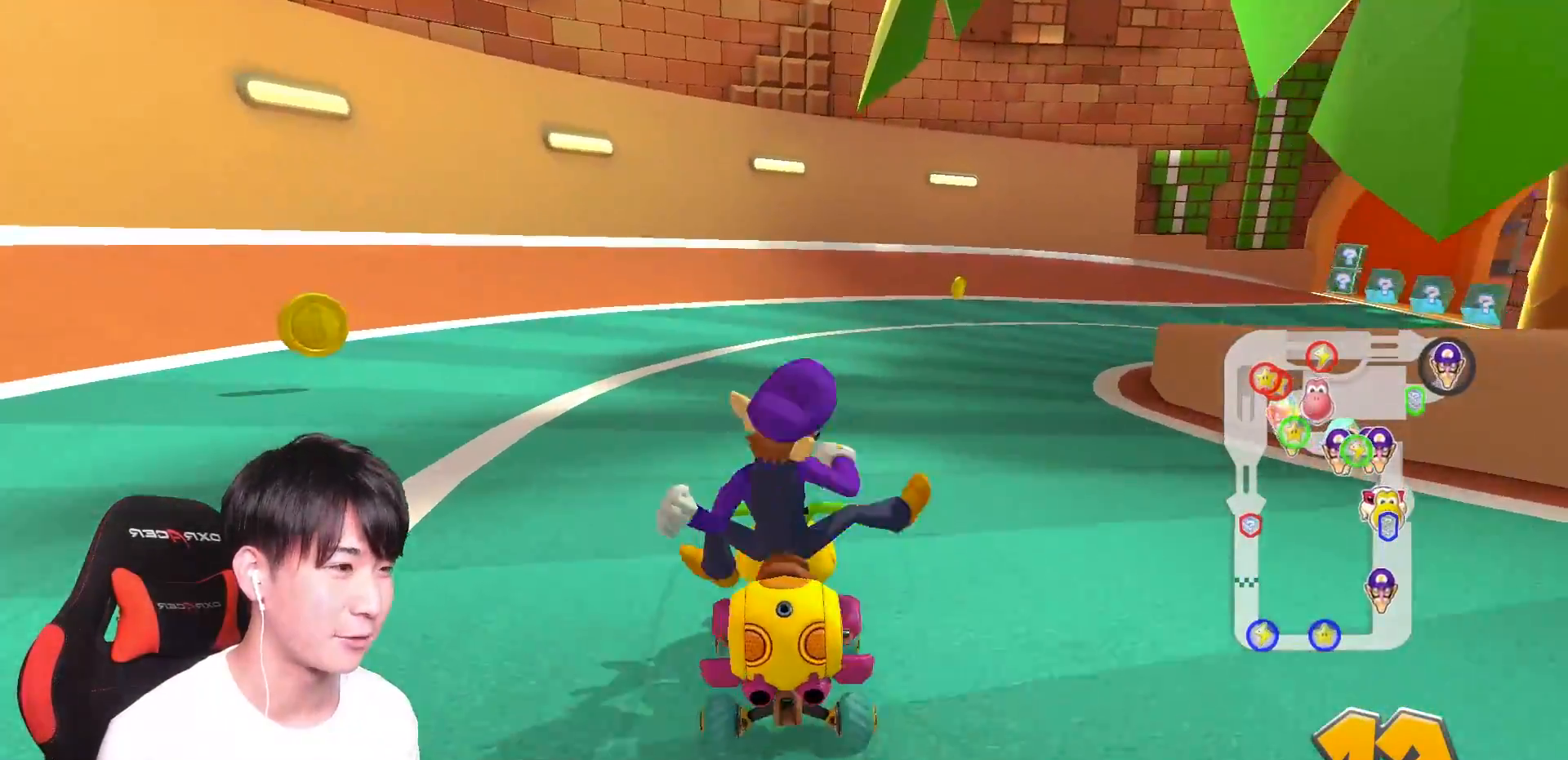
{"buttons": ["A"], "left_stick": "up-right", "right_stick": "center", "events": [[217, "X", "down"], [317, "X", "up"]]}
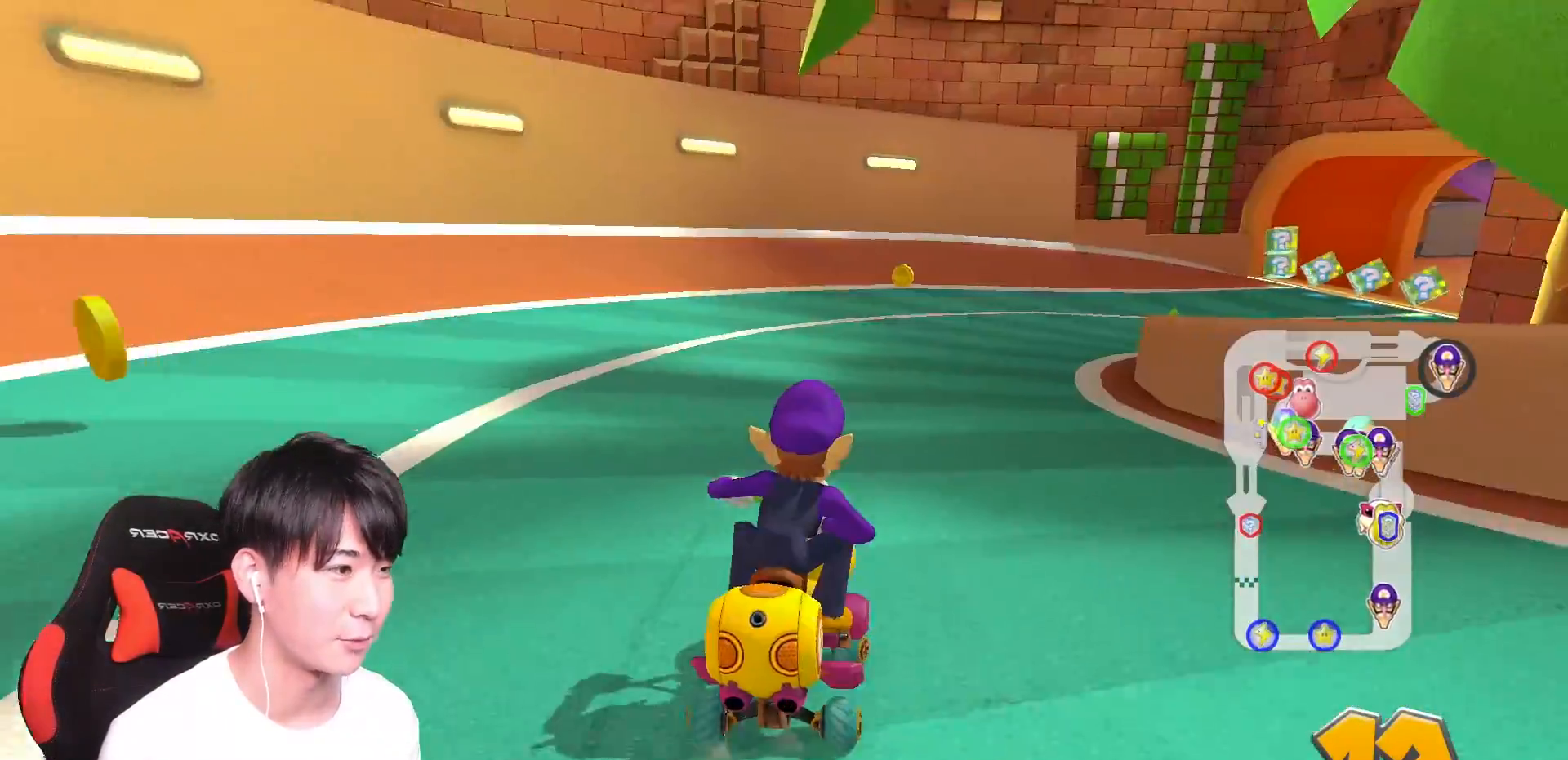
{"buttons": ["A", "R1"], "left_stick": "right", "right_stick": "center", "events": [[83, "left_stick", "center"], [350, "R1", "down"], [450, "left_stick", "right"]]}
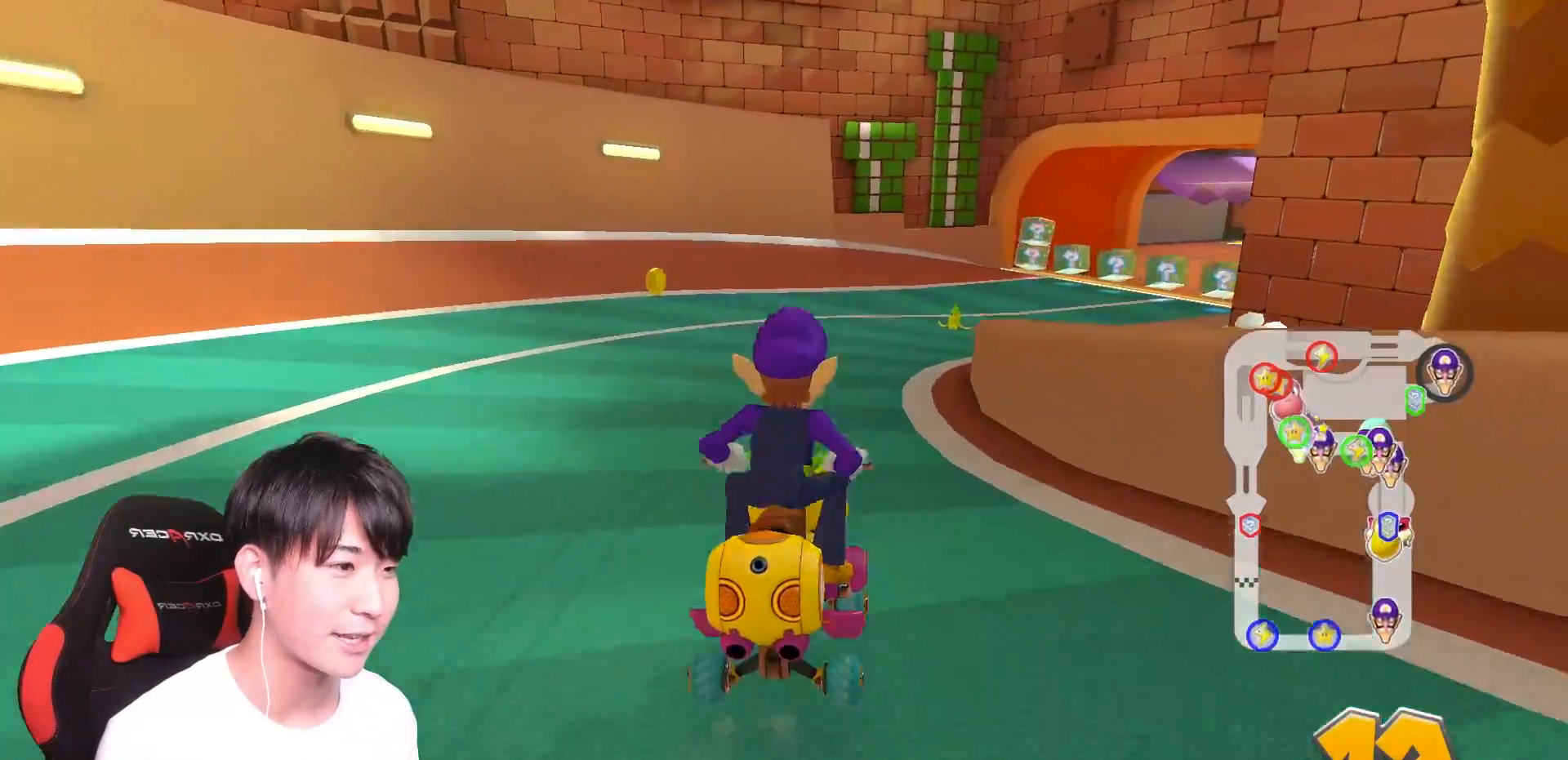
{"buttons": ["A", "R1"], "left_stick": "up-right", "right_stick": "center", "events": [[501, "left_stick", "up-right"]]}
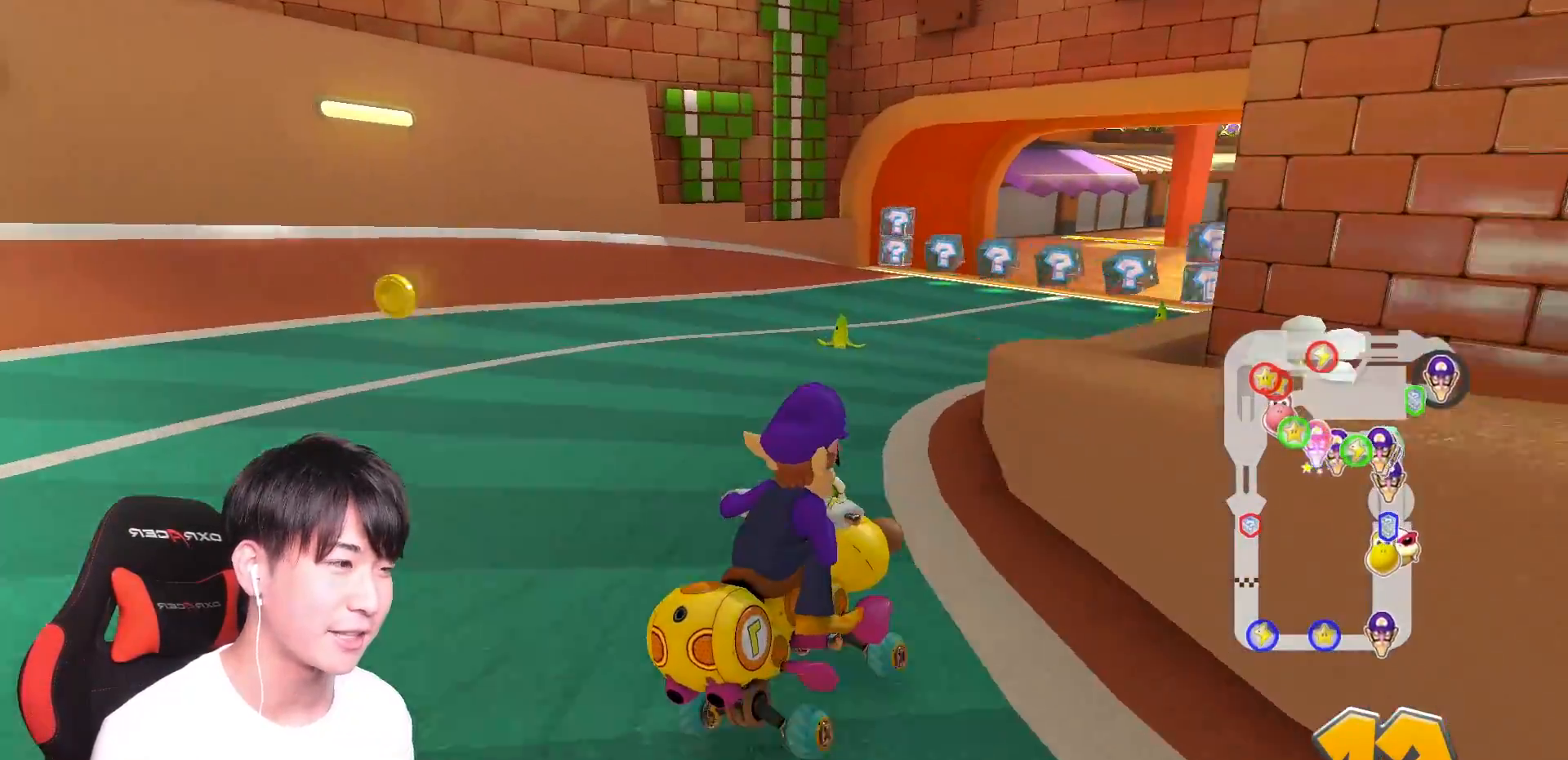
{"buttons": ["A", "R1"], "left_stick": "left", "right_stick": "center", "events": [[484, "left_stick", "left"]]}
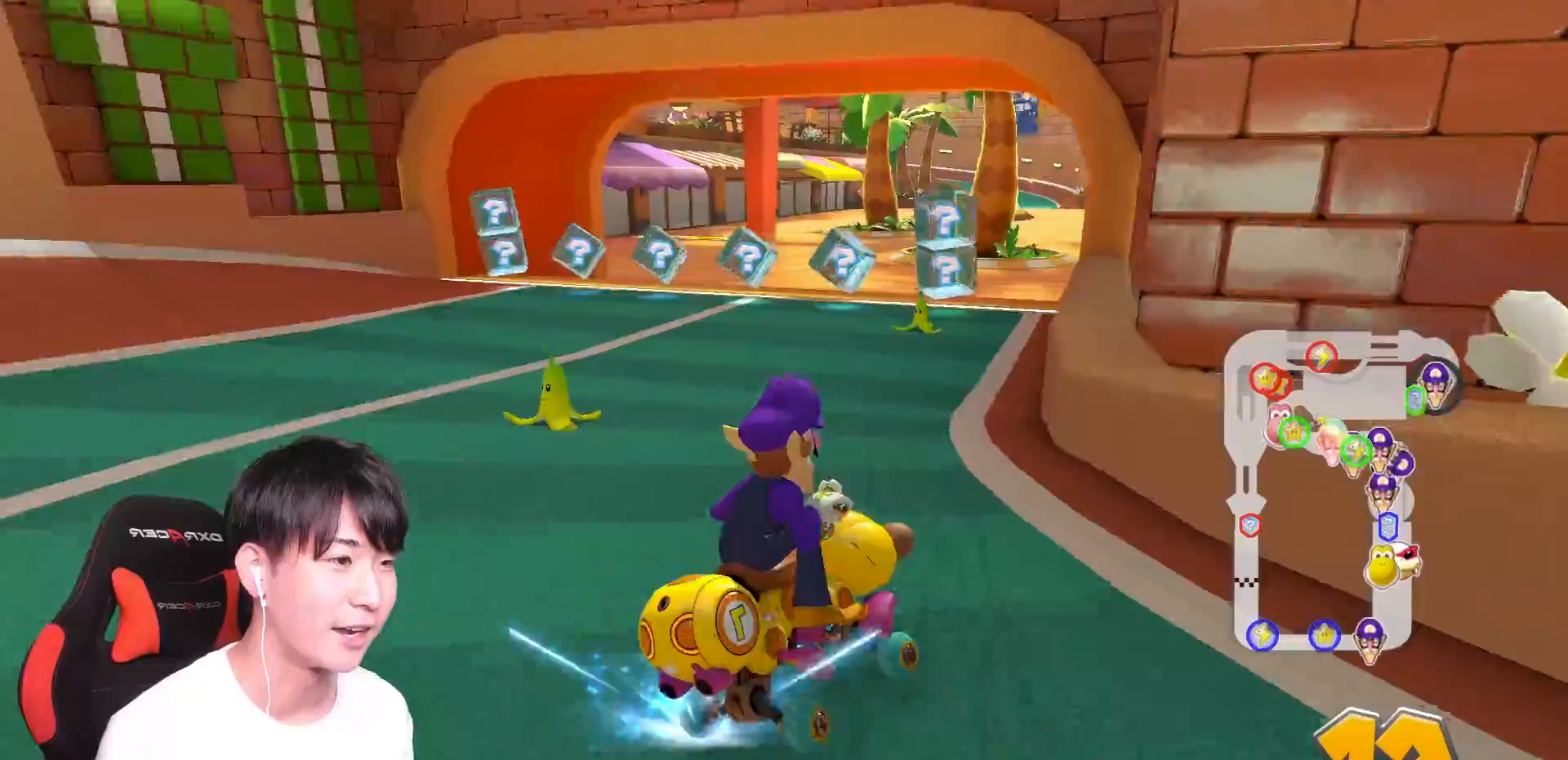
{"buttons": ["A", "R1"], "left_stick": "left", "right_stick": "center", "events": [[184, "left_stick", "center"], [234, "left_stick", "right"], [434, "left_stick", "left"], [451, "R1", "up"], [501, "R1", "down"]]}
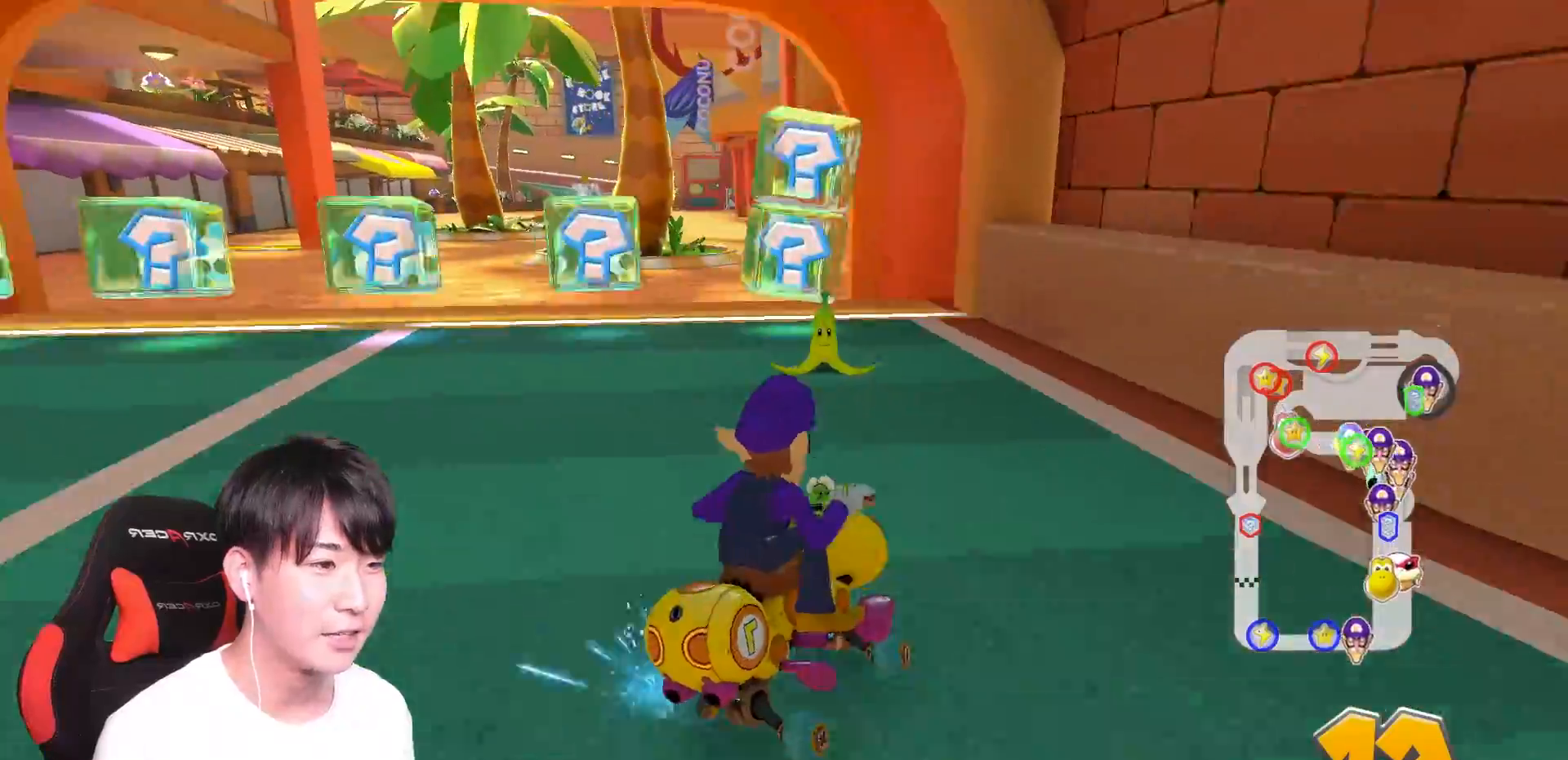
{"buttons": ["A"], "left_stick": "up-left", "right_stick": "center"}
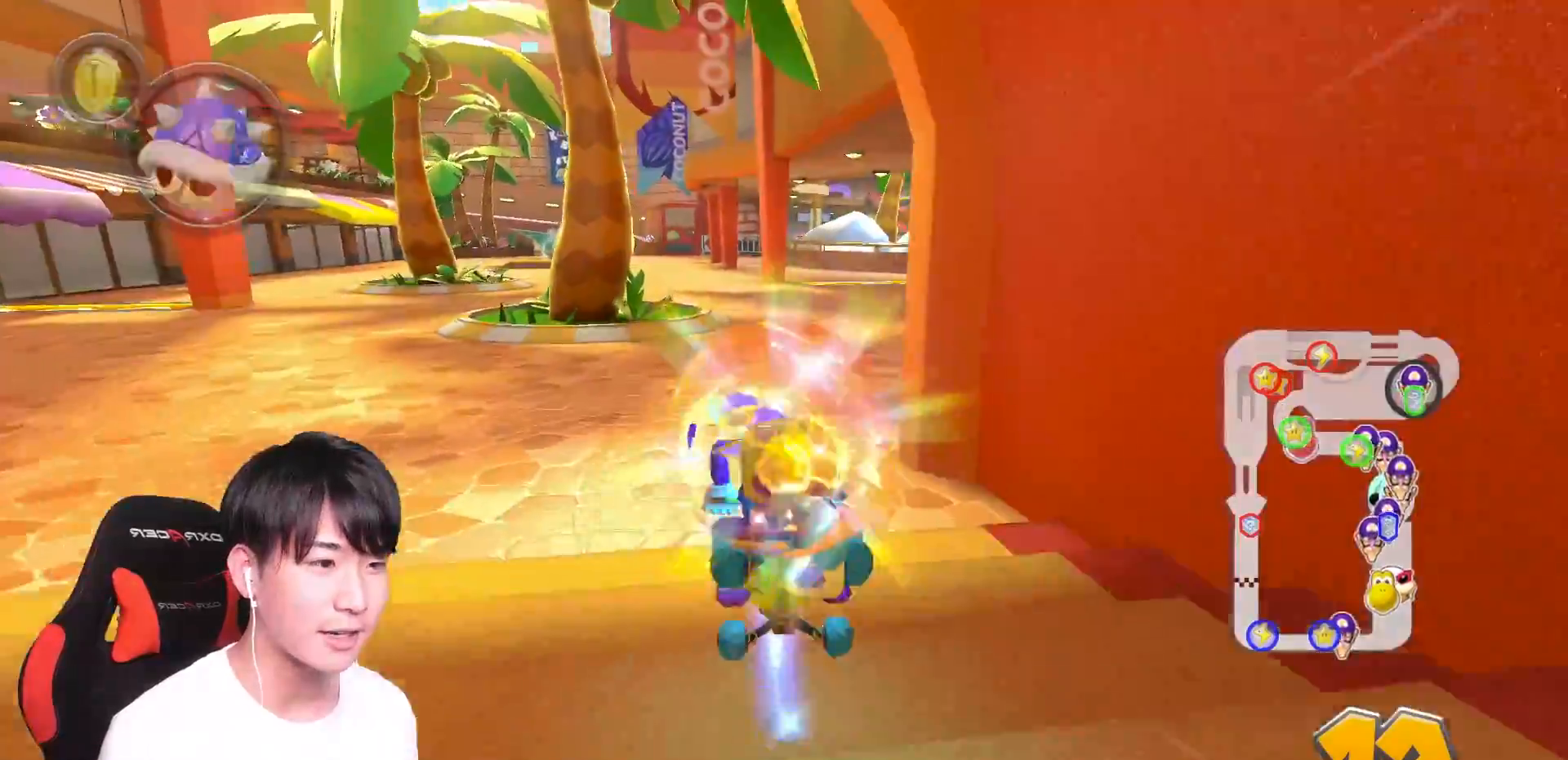
{"buttons": ["A"], "left_stick": "left", "right_stick": "center", "events": [[134, "left_stick", "left"]]}
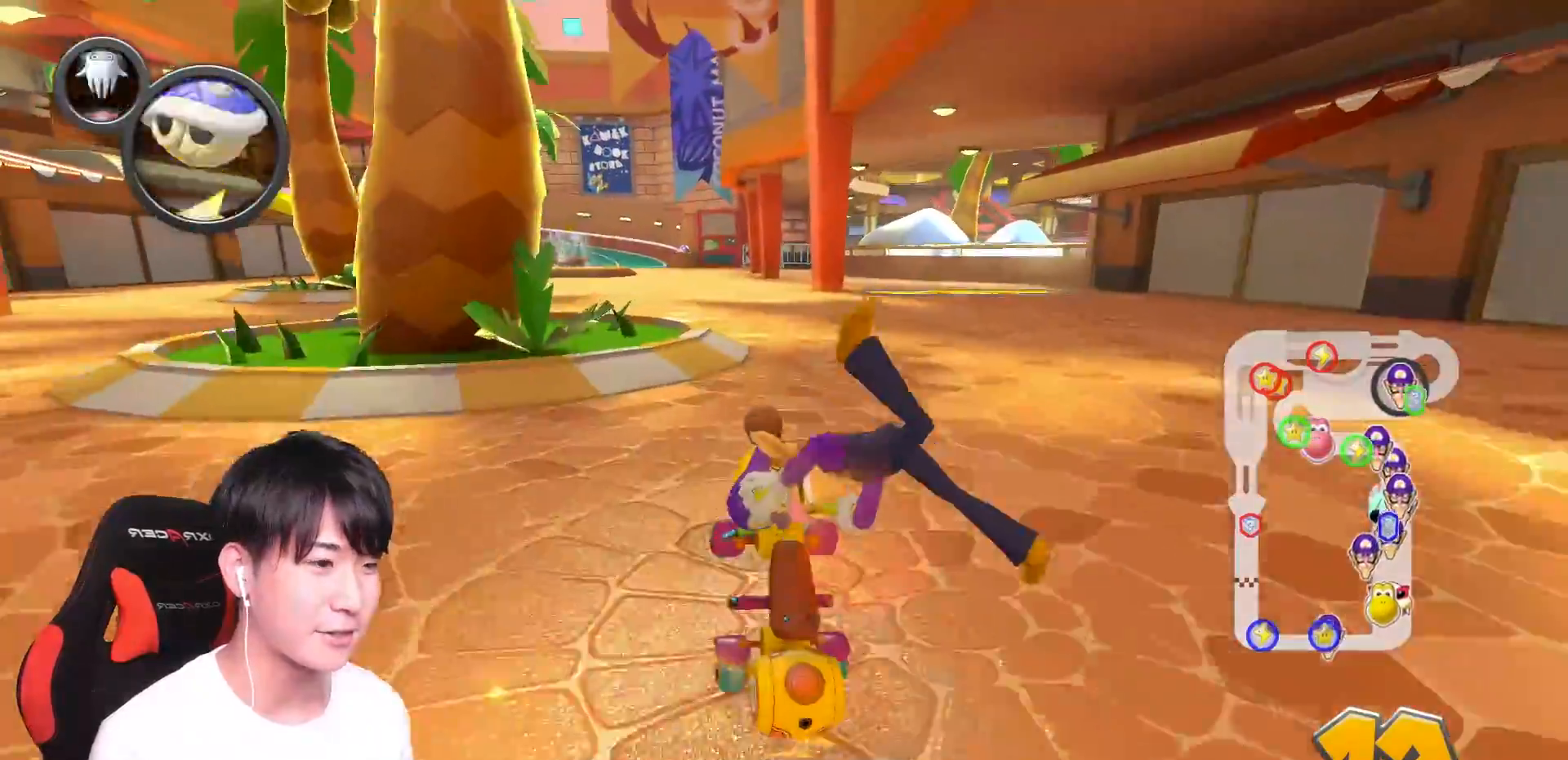
{"buttons": ["A"], "left_stick": "center", "right_stick": "center", "events": [[116, "left_stick", "center"], [283, "R1", "down"], [333, "L1", "down"], [350, "left_stick", "up"], [433, "R1", "up"], [450, "L1", "up"], [450, "left_stick", "center"]]}
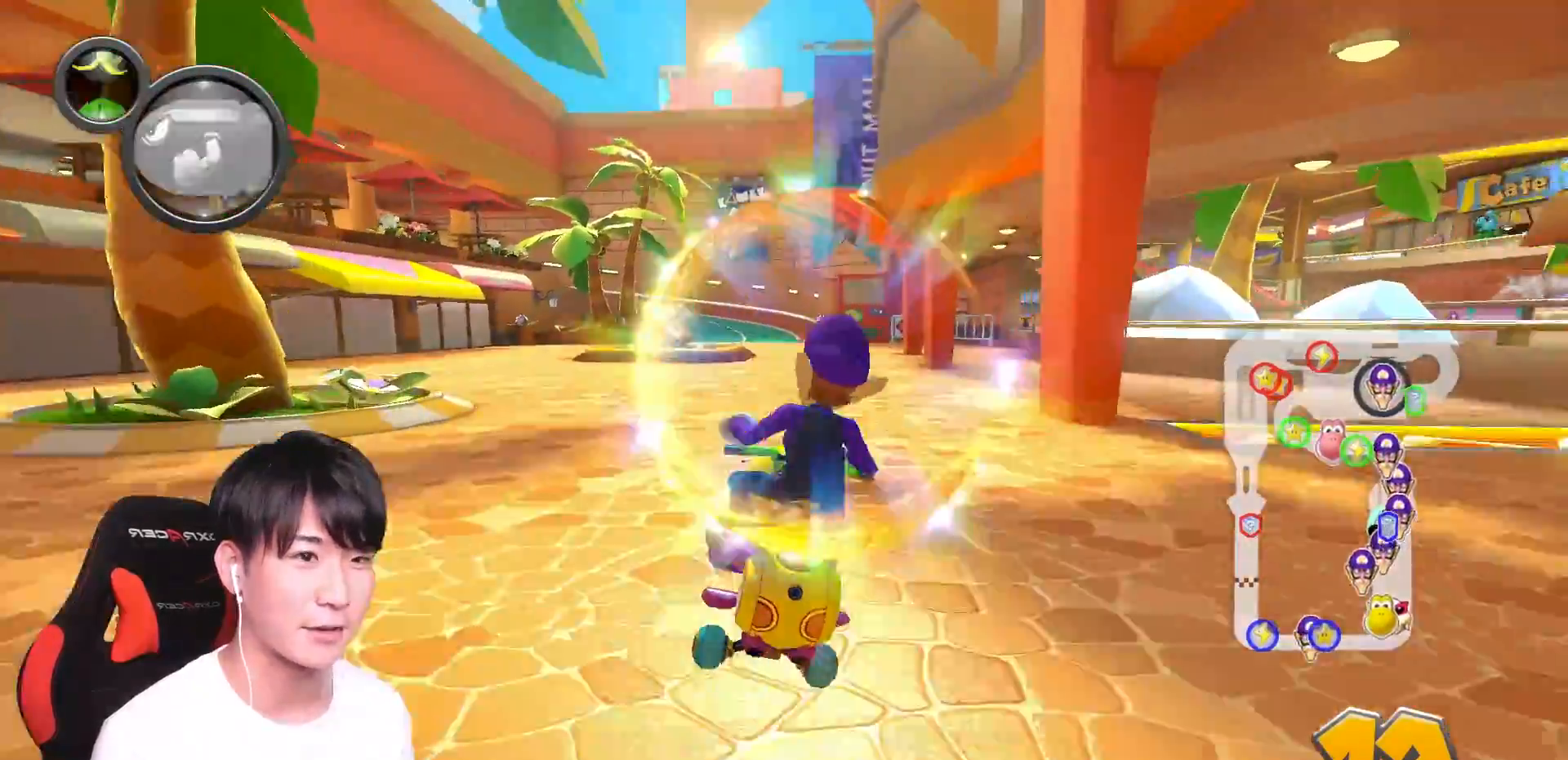
{"buttons": ["A"], "left_stick": "center", "right_stick": "center", "events": [[217, "L1", "down"], [317, "L1", "up"]]}
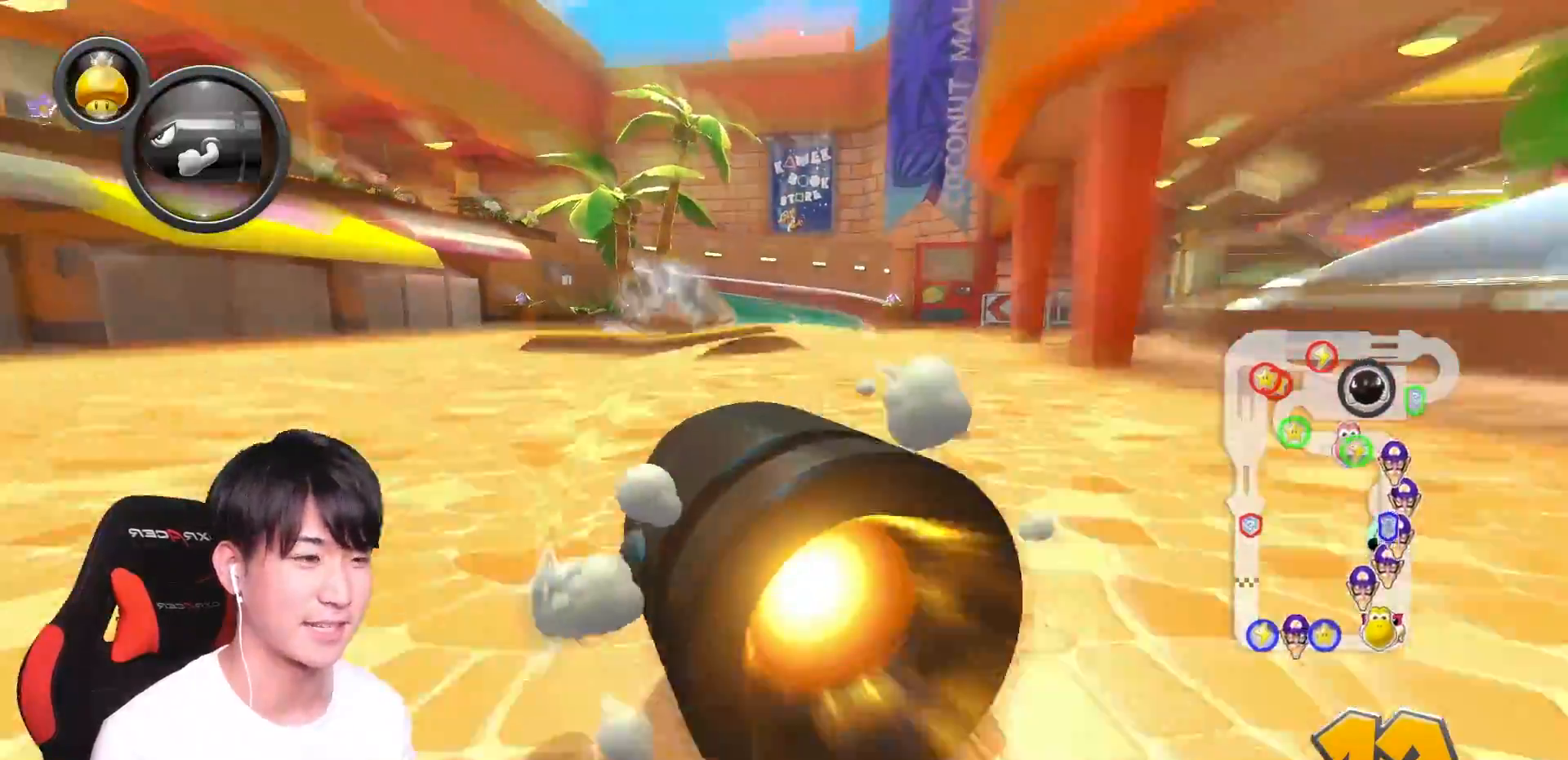
{"buttons": [], "left_stick": "center", "right_stick": "center", "events": [[250, "A", "up"]]}
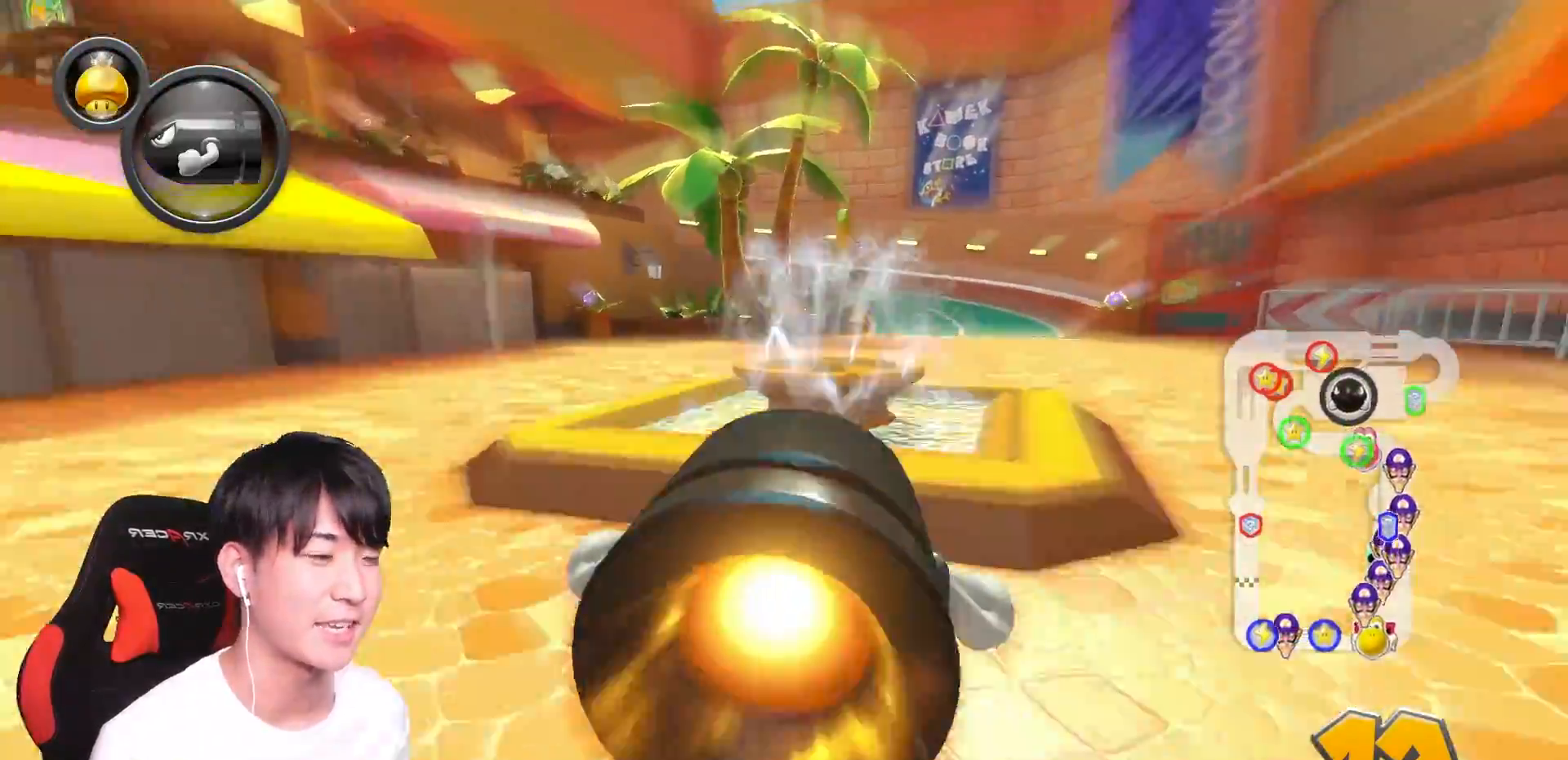
{"buttons": [], "left_stick": "center", "right_stick": "center", "events": [[117, "left_stick", "right"], [434, "left_stick", "center"]]}
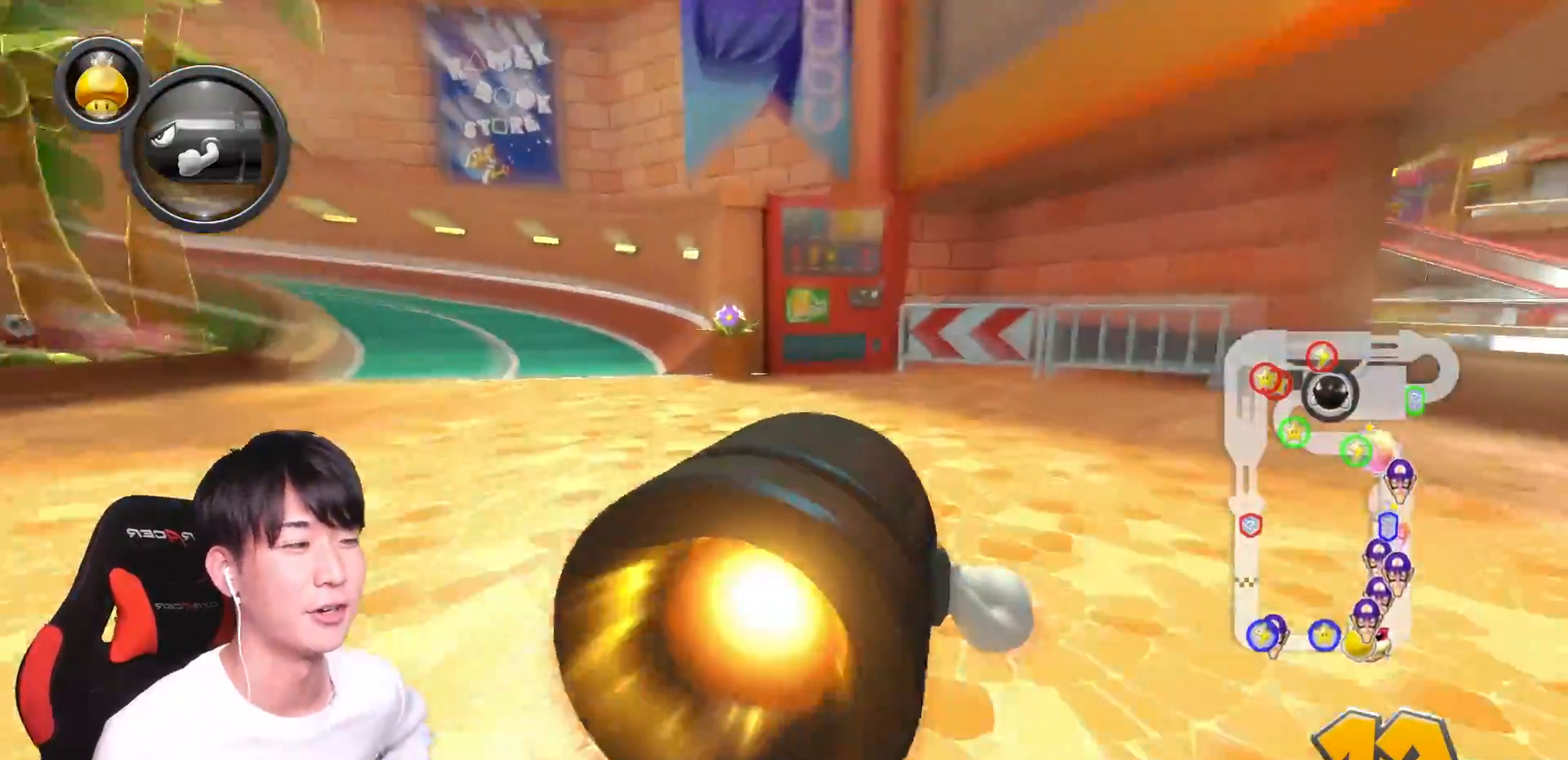
{"buttons": [], "left_stick": "center", "right_stick": "center", "events": [[33, "left_stick", "left"], [217, "left_stick", "center"]]}
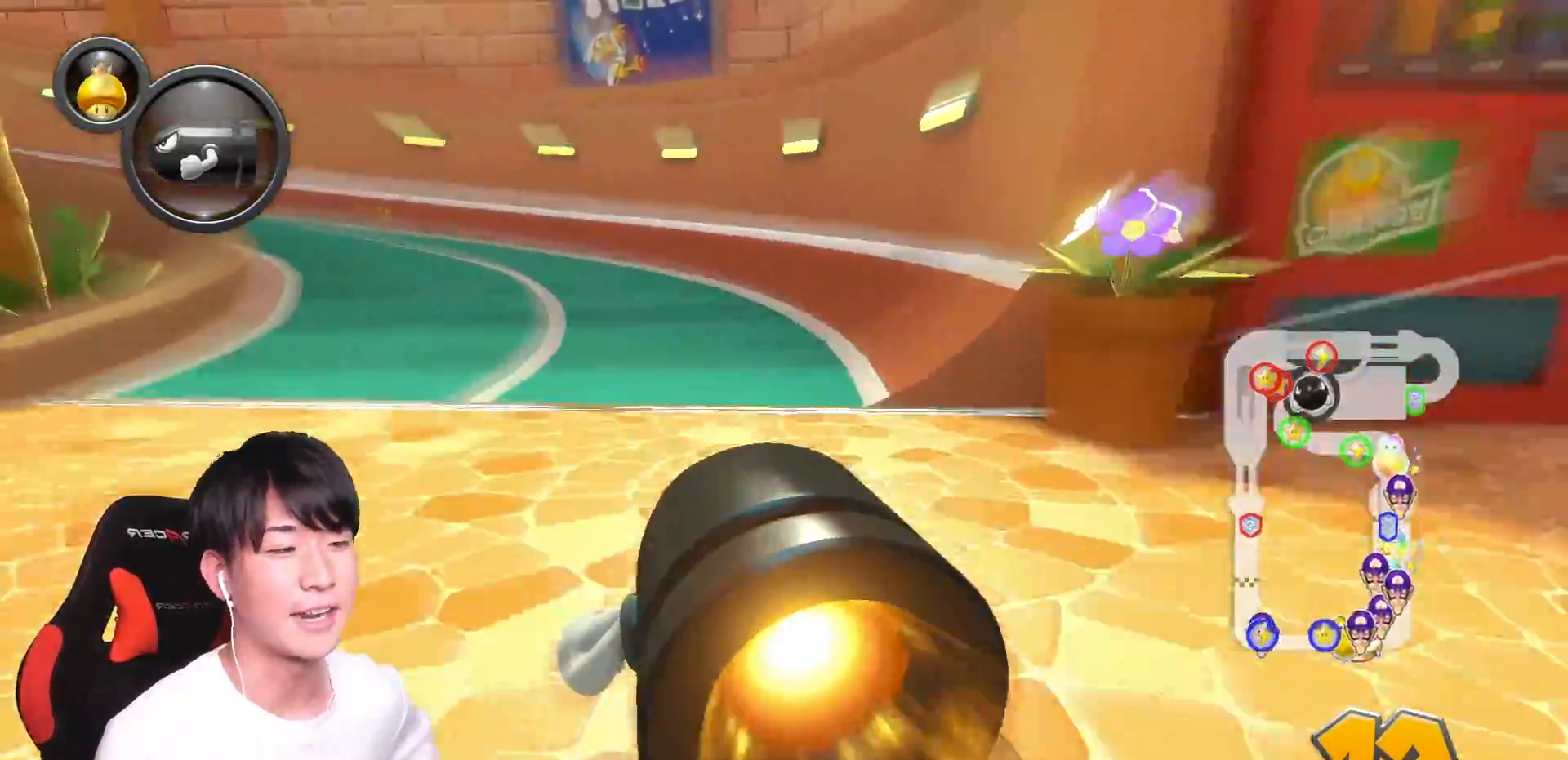
{"buttons": [], "left_stick": "center", "right_stick": "center", "events": []}
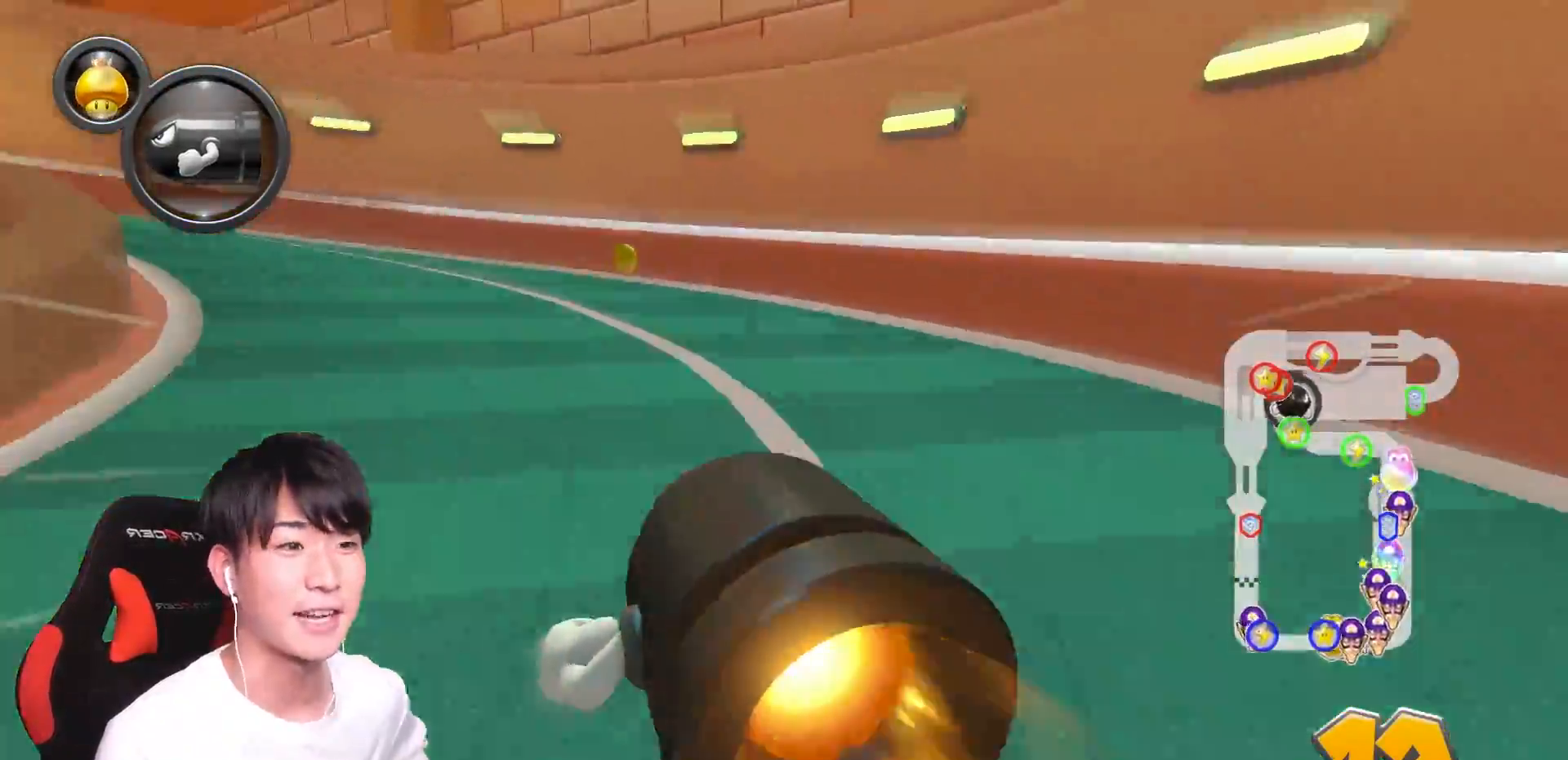
{"buttons": [], "left_stick": "right", "right_stick": "center", "events": [[50, "left_stick", "right"]]}
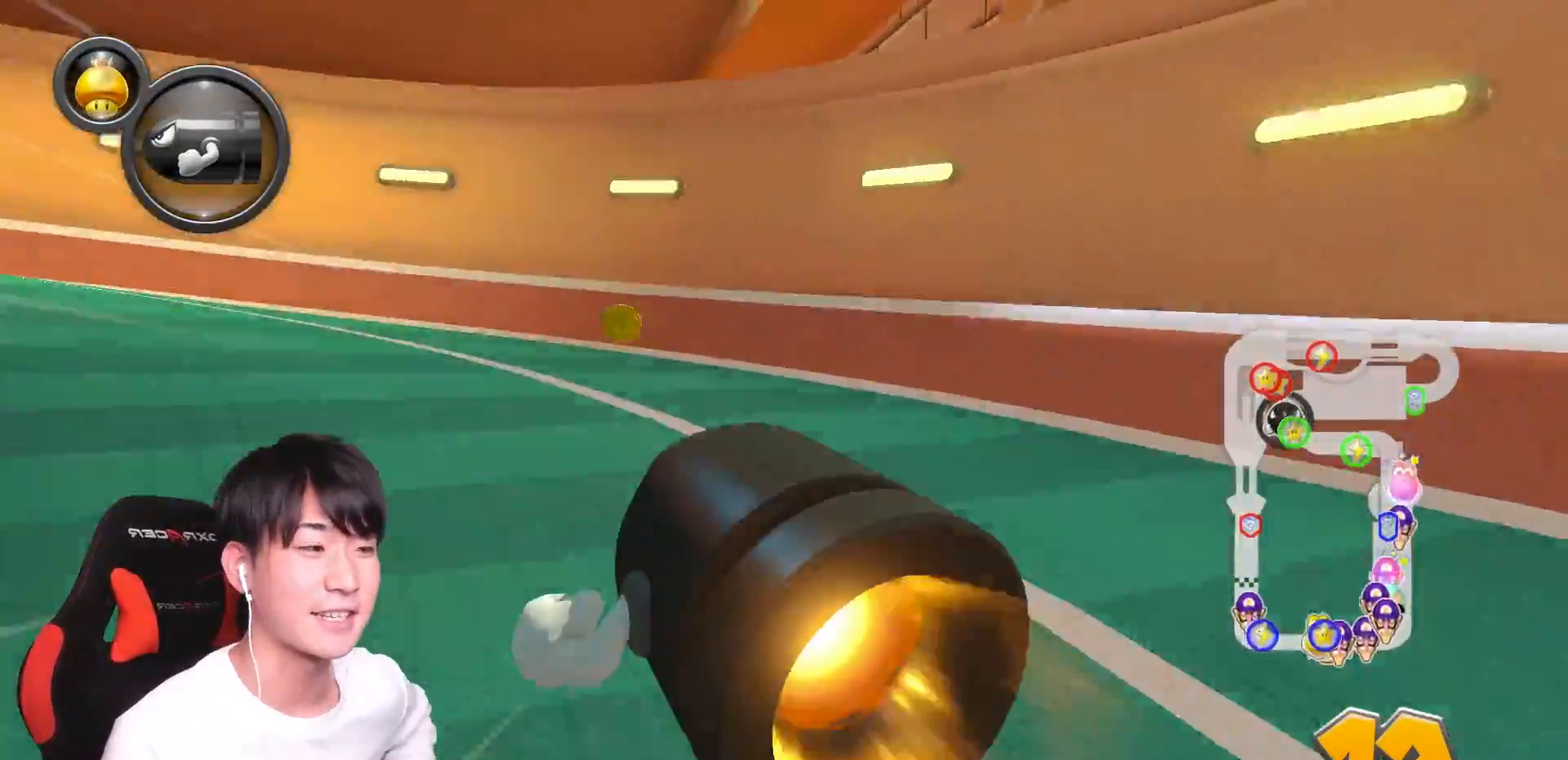
{"buttons": [], "left_stick": "up-left", "right_stick": "center", "events": [[317, "left_stick", "up"], [367, "left_stick", "up-left"]]}